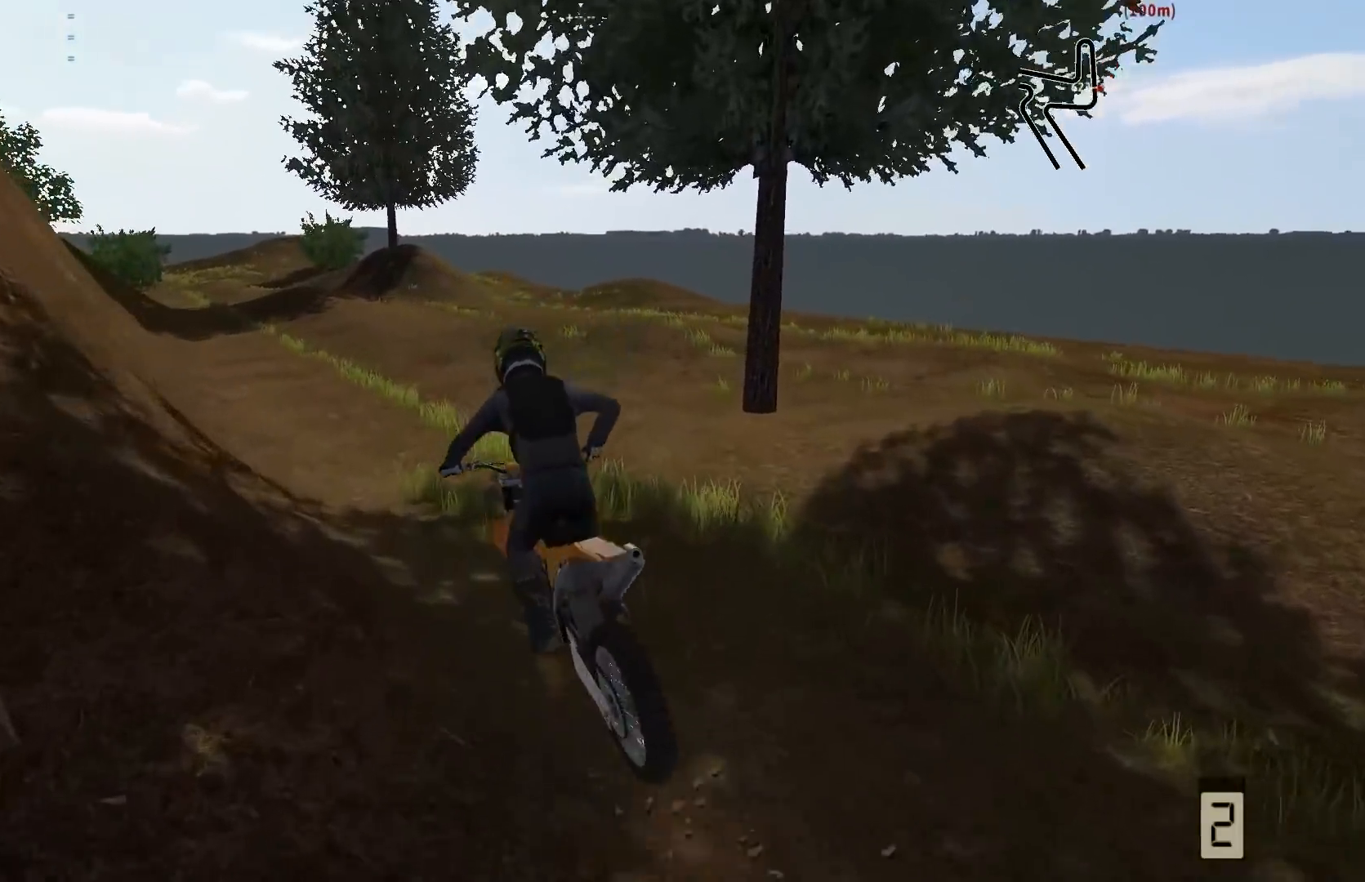
Gameplay with a controller (Xbox layout); each line is a JSON object with the inputs held at the frame after it. "events" lists button and stick changes between this image and that frame as [ms after this image, input, new state], when the widget could be followed in between. Not read: L3.
{"buttons": ["R2"], "left_stick": "left", "right_stick": "center", "events": [[317, "left_stick", "left"]]}
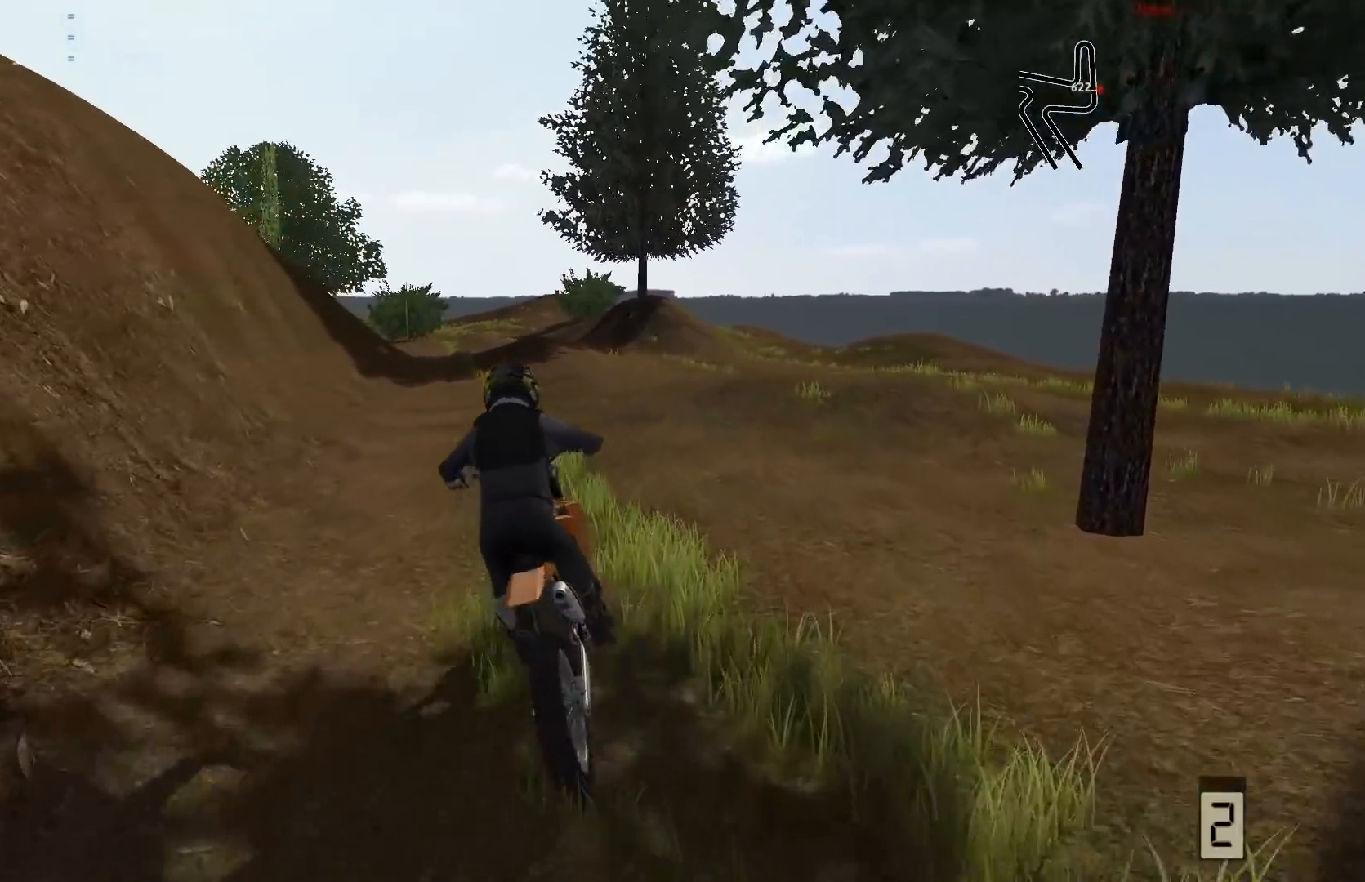
{"buttons": ["R2"], "left_stick": "center", "right_stick": "center", "events": [[217, "left_stick", "center"]]}
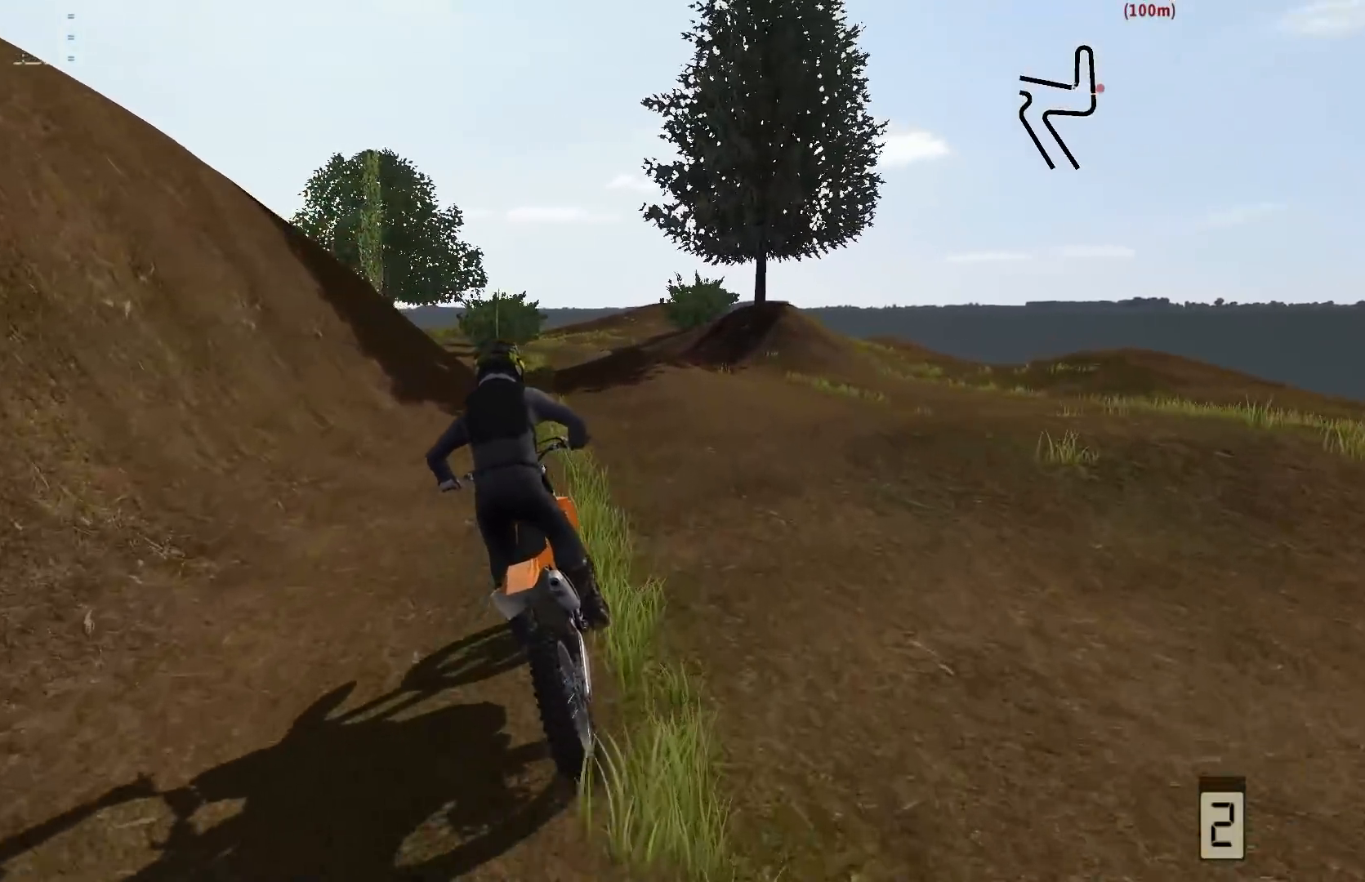
{"buttons": ["R2"], "left_stick": "center", "right_stick": "center", "events": [[167, "left_stick", "right"], [267, "left_stick", "center"], [367, "B", "down"], [467, "B", "up"]]}
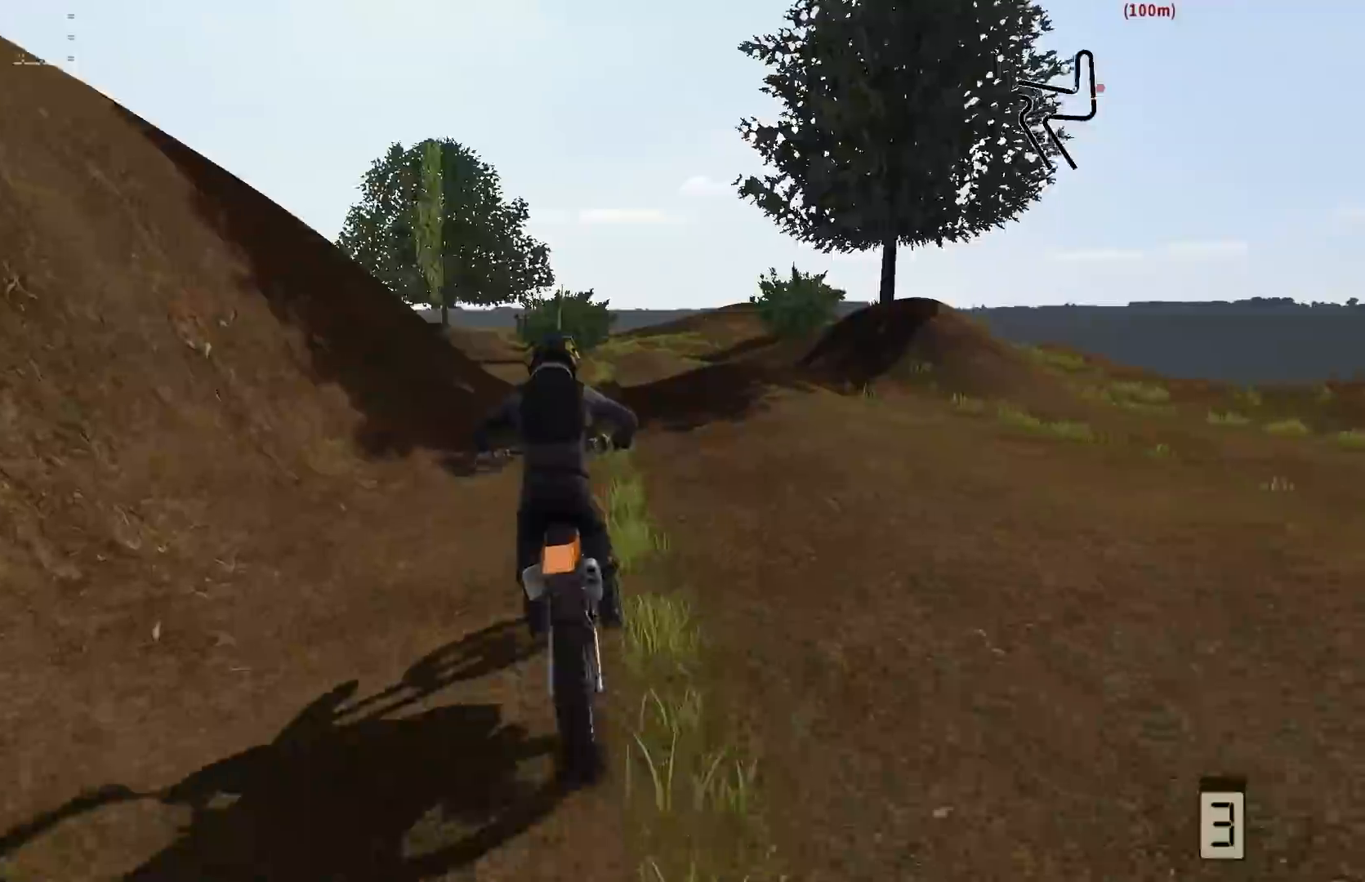
{"buttons": [], "left_stick": "center", "right_stick": "center", "events": [[133, "left_stick", "left"], [350, "left_stick", "center"], [367, "R2", "up"]]}
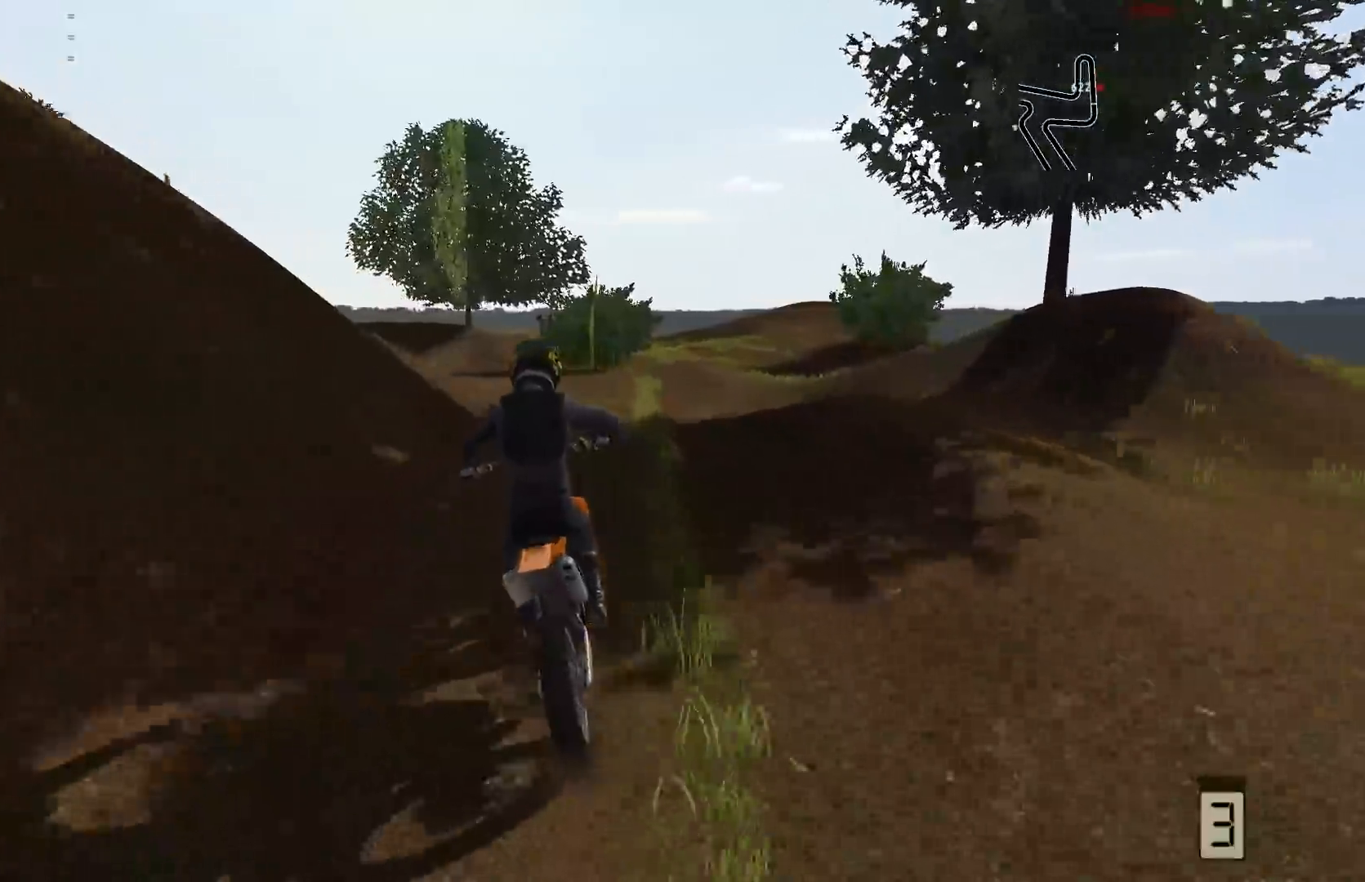
{"buttons": ["R2"], "left_stick": "center", "right_stick": "center", "events": [[33, "left_stick", "left"], [200, "left_stick", "down-left"], [350, "R2", "down"], [400, "left_stick", "center"]]}
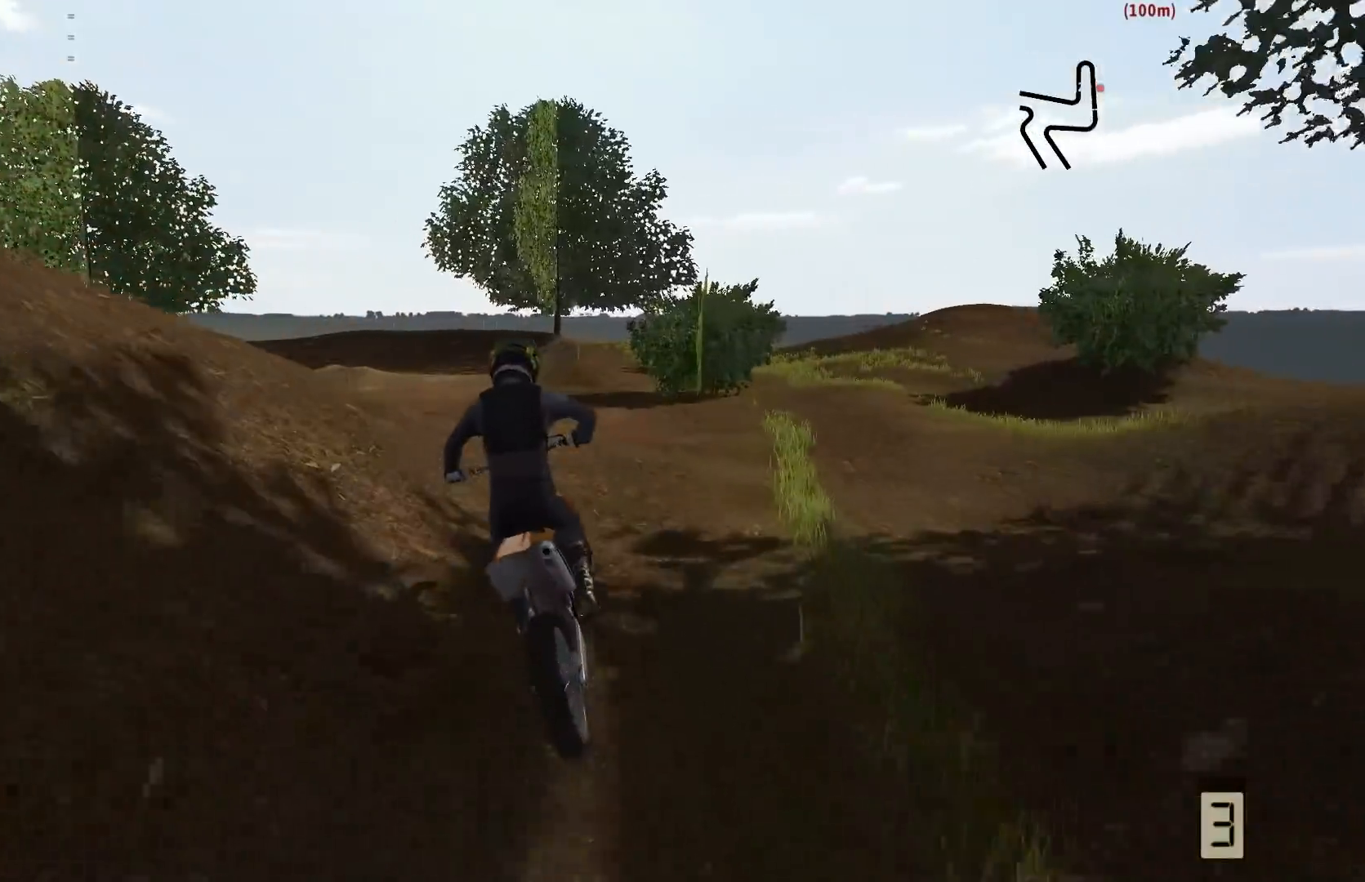
{"buttons": ["R2"], "left_stick": "center", "right_stick": "center", "events": []}
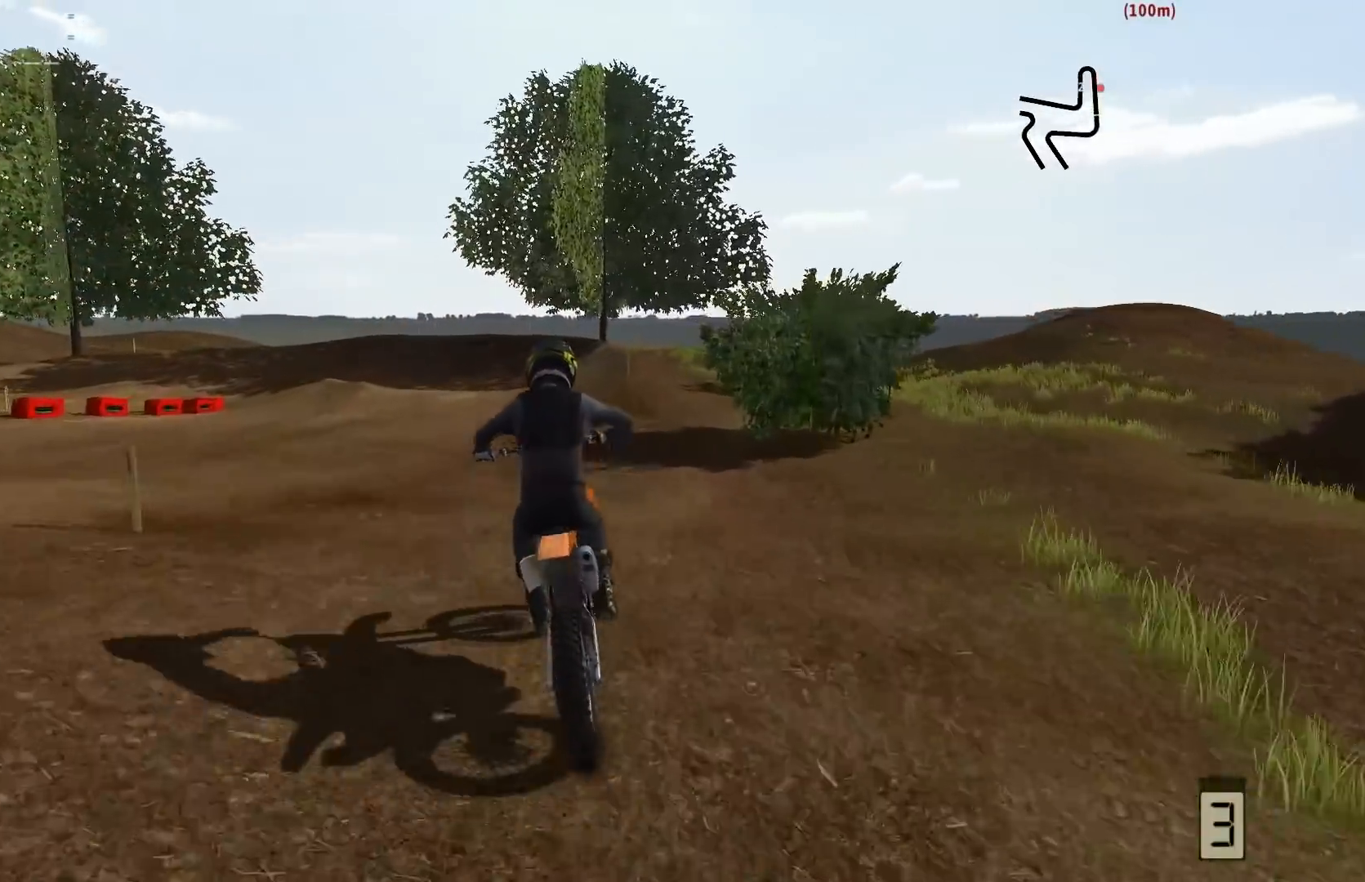
{"buttons": ["R2"], "left_stick": "left", "right_stick": "center", "events": [[150, "left_stick", "left"], [250, "left_stick", "center"], [450, "left_stick", "left"]]}
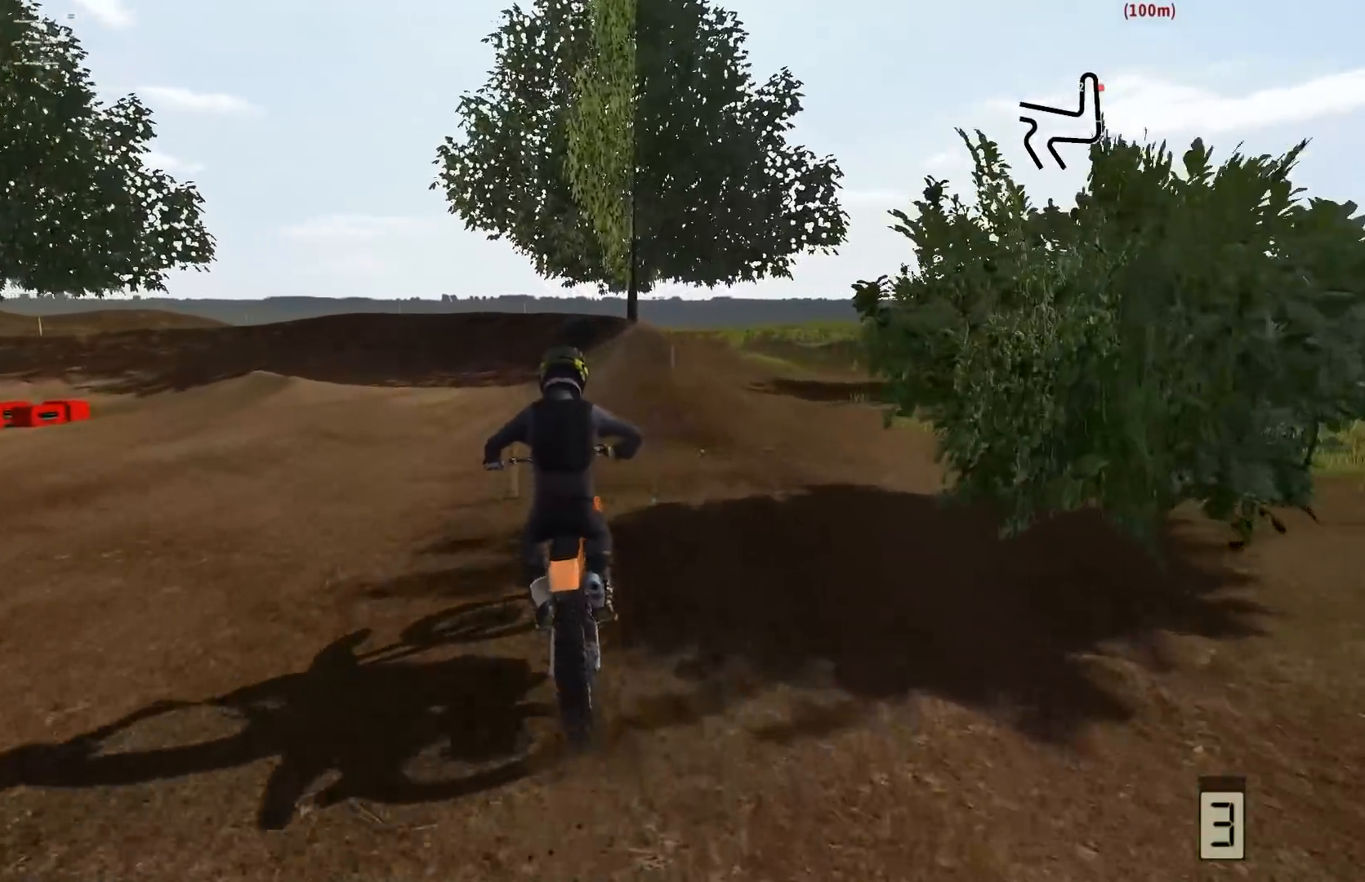
{"buttons": ["R2"], "left_stick": "down-left", "right_stick": "center", "events": [[150, "left_stick", "center"], [250, "left_stick", "down-left"]]}
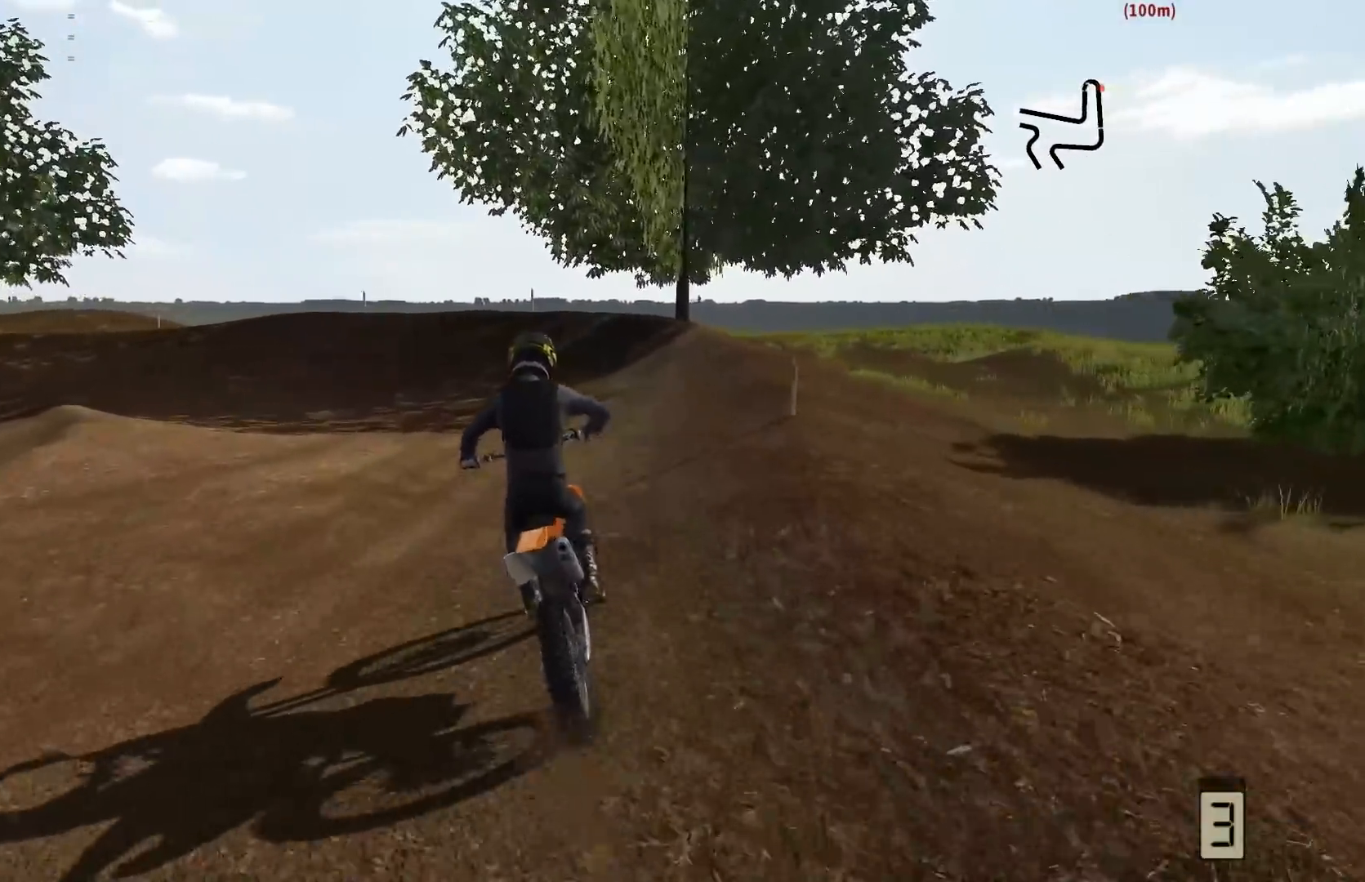
{"buttons": ["L2"], "left_stick": "down-left", "right_stick": "center", "events": [[50, "R2", "up"], [367, "L2", "down"]]}
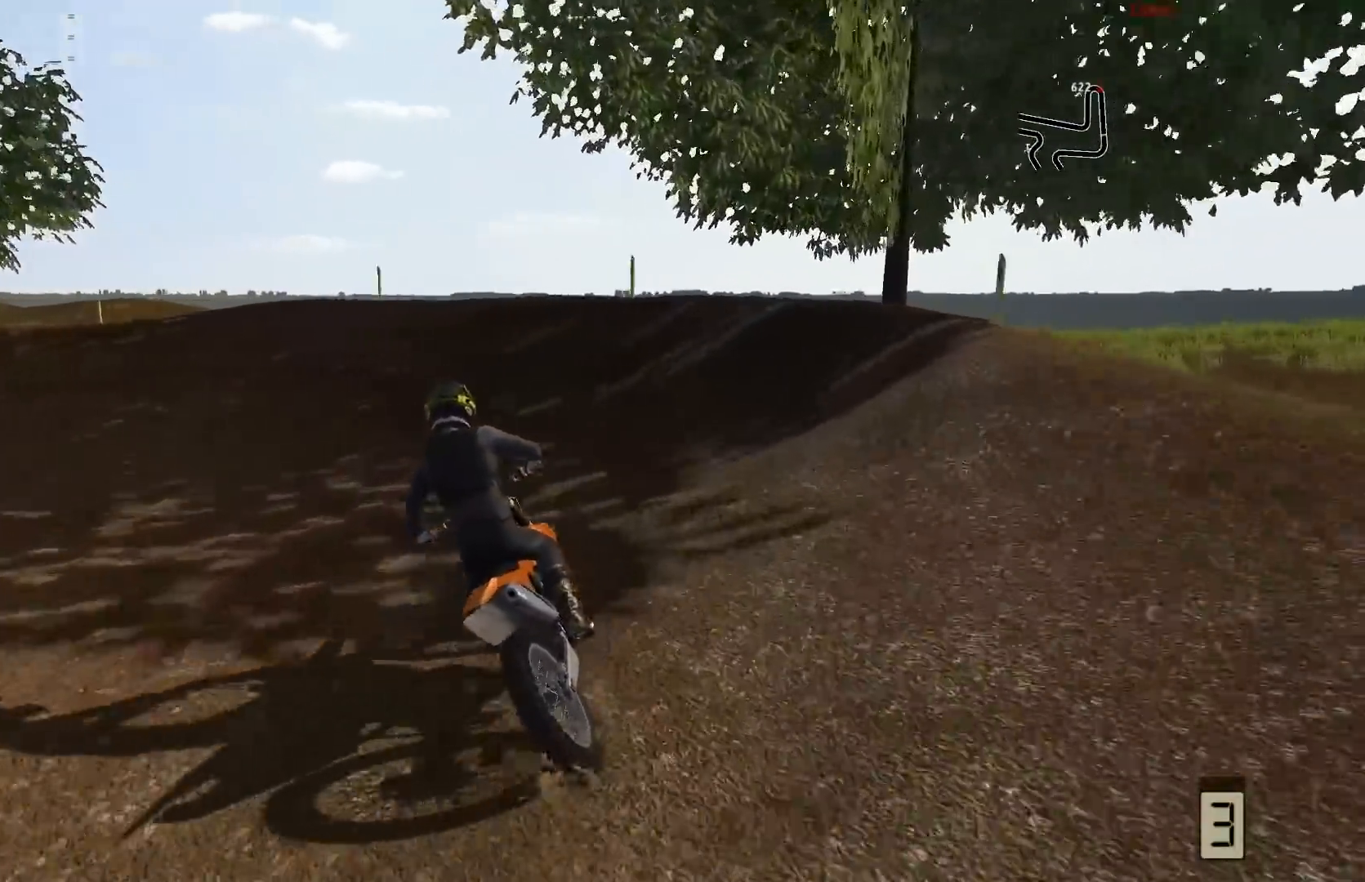
{"buttons": [], "left_stick": "down-left", "right_stick": "center", "events": [[167, "L2", "up"], [217, "L2", "down"], [317, "L2", "up"]]}
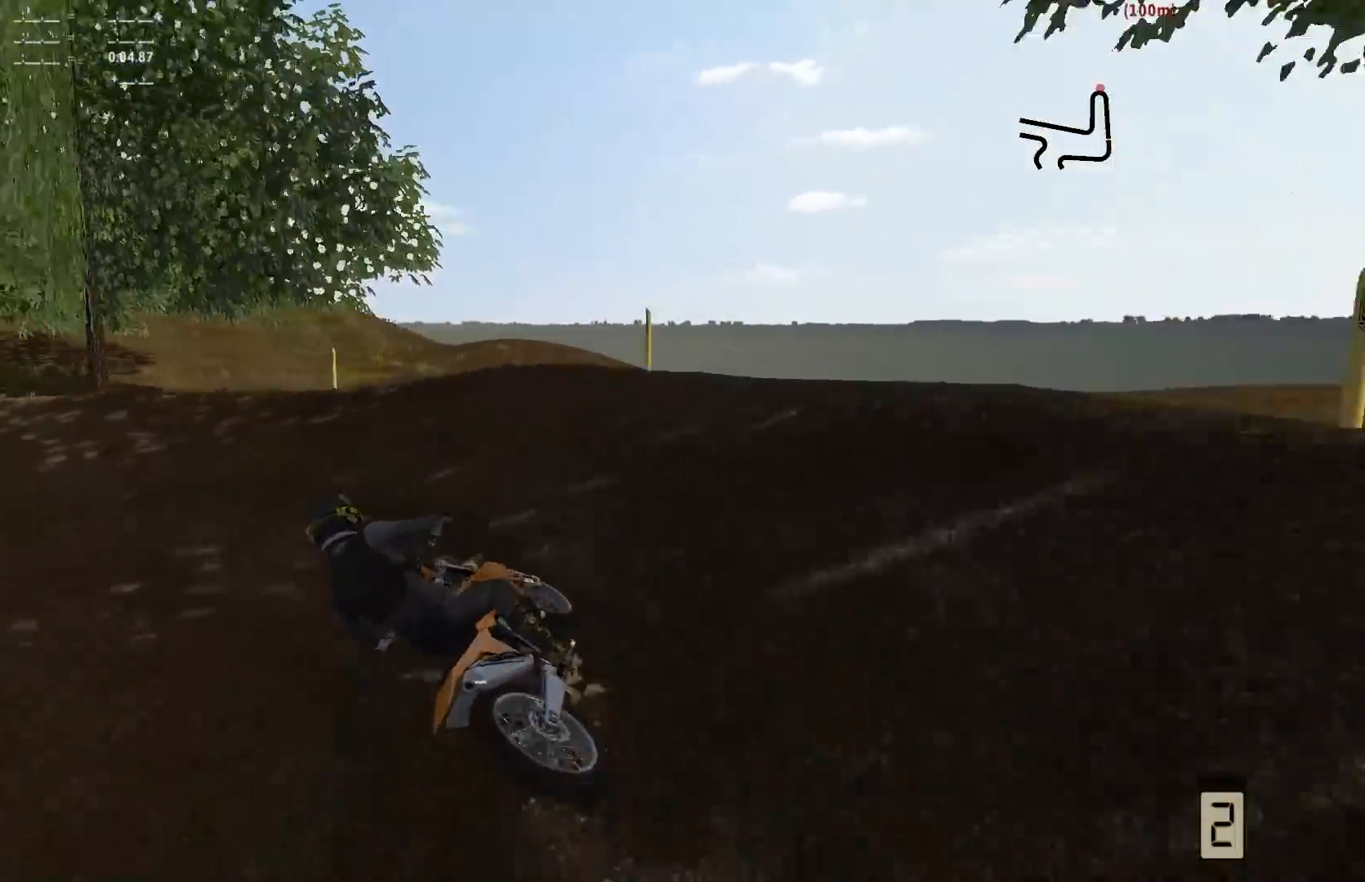
{"buttons": [], "left_stick": "down-left", "right_stick": "center", "events": []}
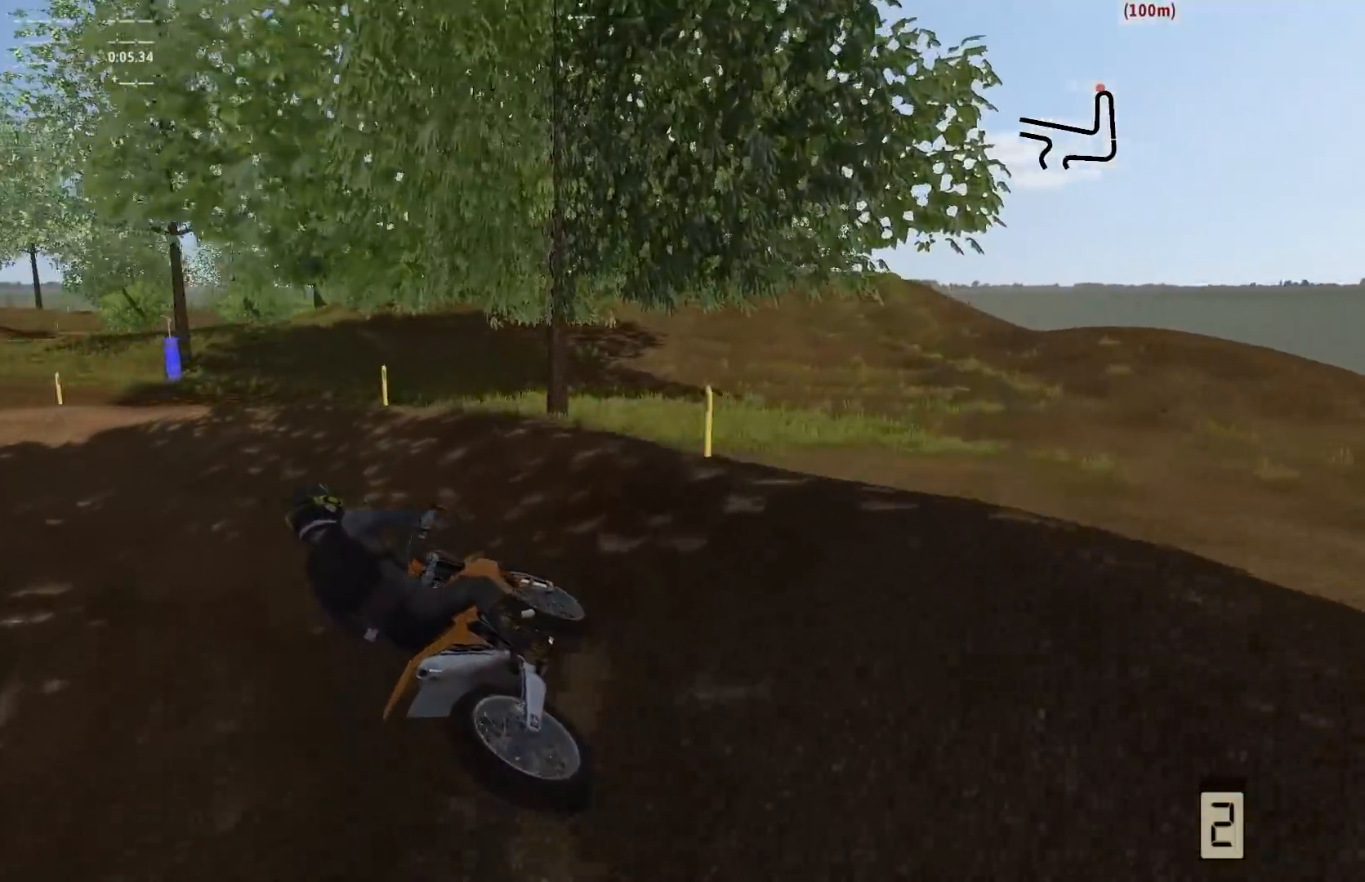
{"buttons": ["R2"], "left_stick": "center", "right_stick": "center", "events": [[117, "R2", "down"], [417, "left_stick", "center"]]}
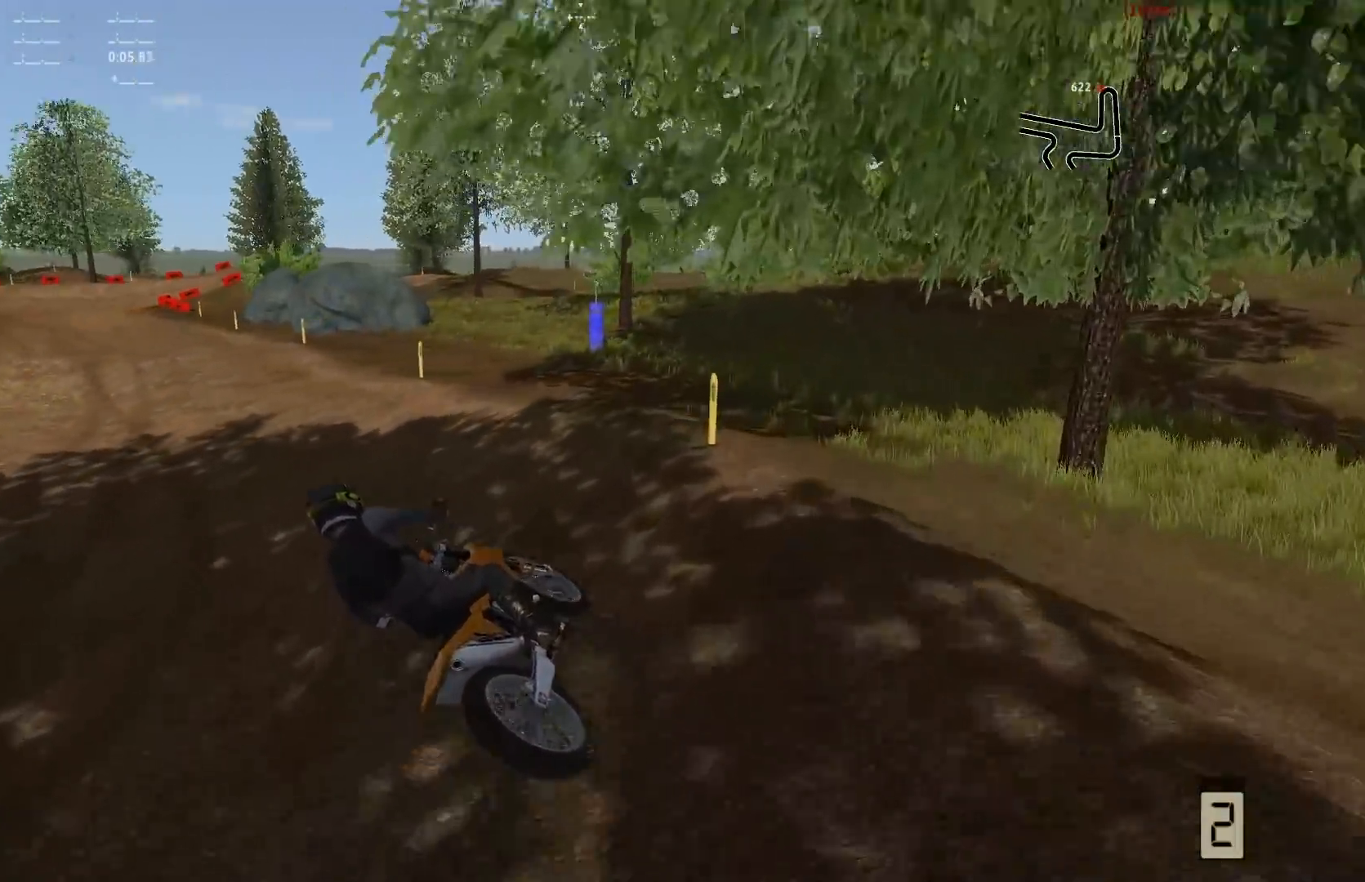
{"buttons": ["R2"], "left_stick": "right", "right_stick": "center", "events": [[117, "left_stick", "left"], [267, "left_stick", "center"], [483, "left_stick", "right"]]}
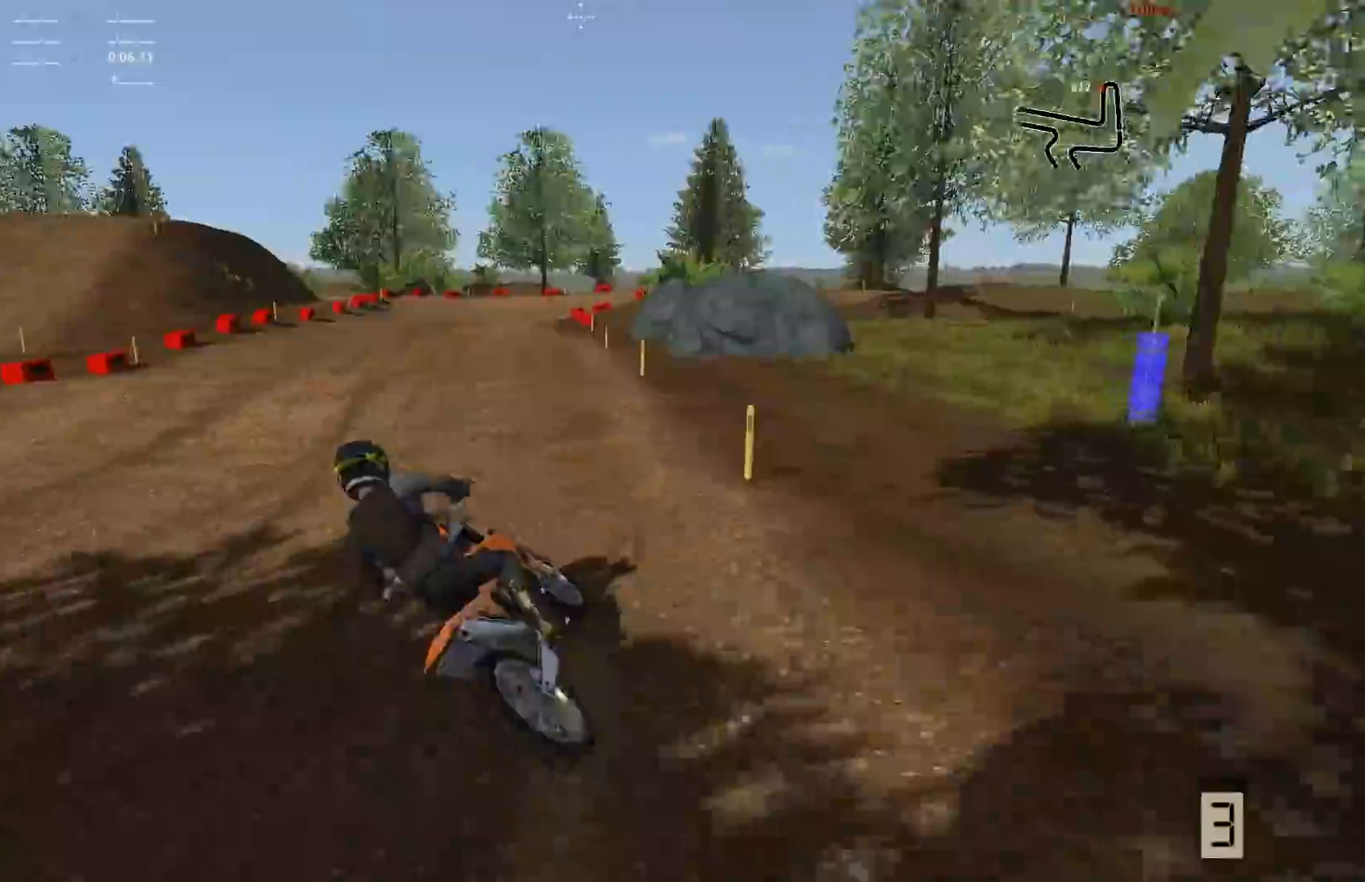
{"buttons": ["R2"], "left_stick": "center", "right_stick": "center", "events": [[383, "left_stick", "center"]]}
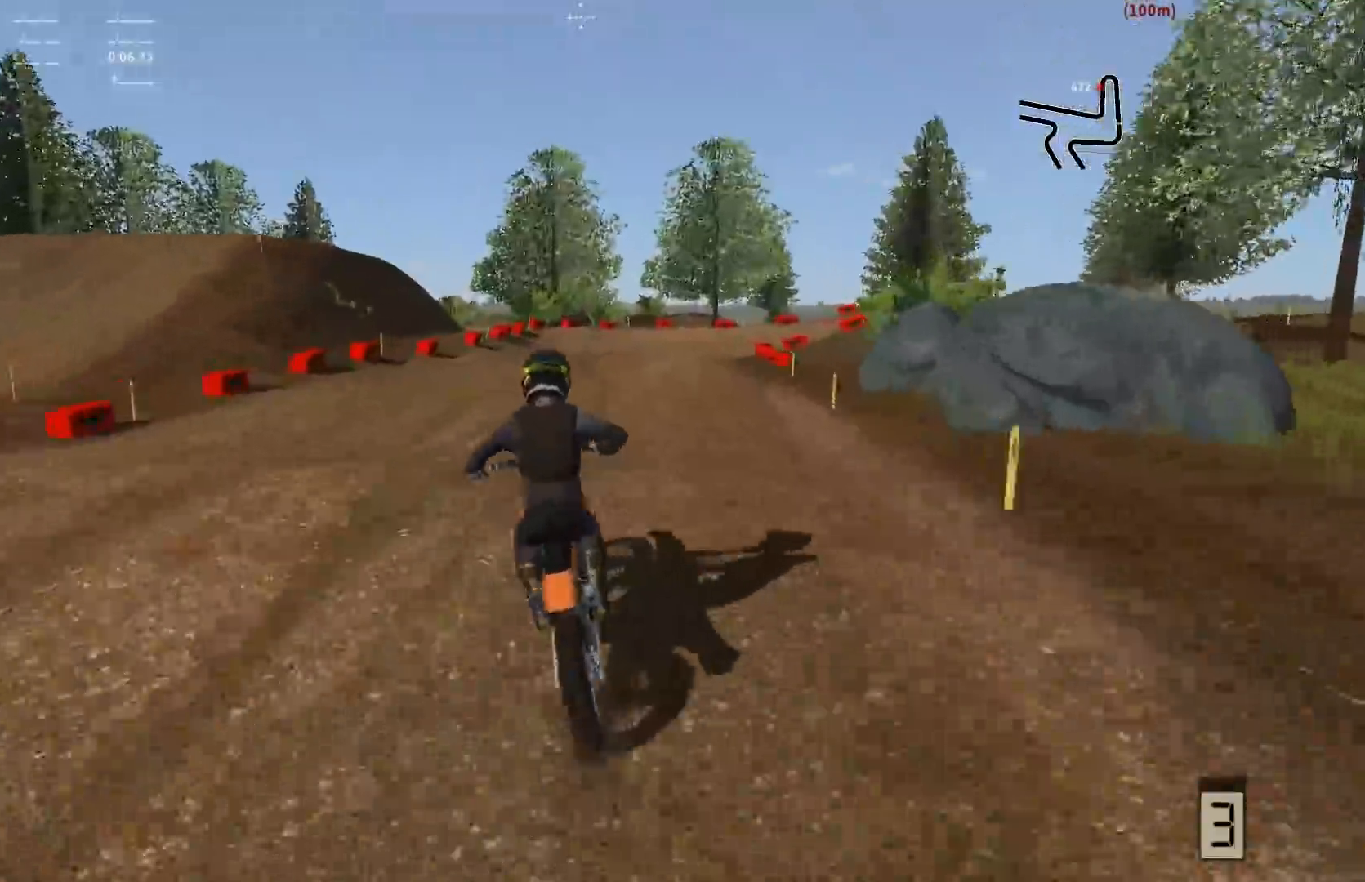
{"buttons": [], "left_stick": "left", "right_stick": "center", "events": [[333, "R2", "up"], [417, "left_stick", "left"]]}
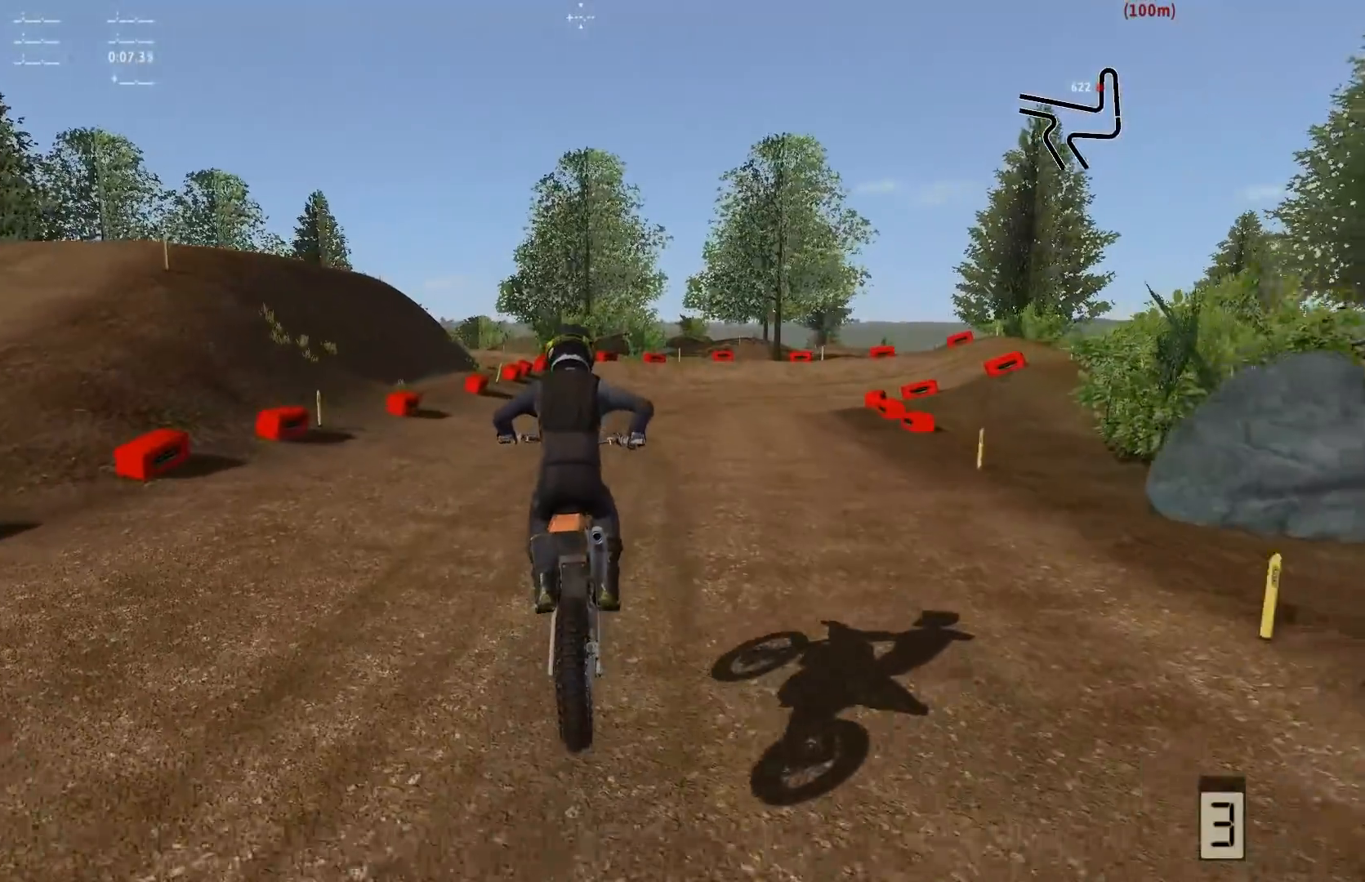
{"buttons": [], "left_stick": "right", "right_stick": "center", "events": [[33, "left_stick", "center"], [333, "B", "down"], [450, "B", "up"], [483, "left_stick", "right"]]}
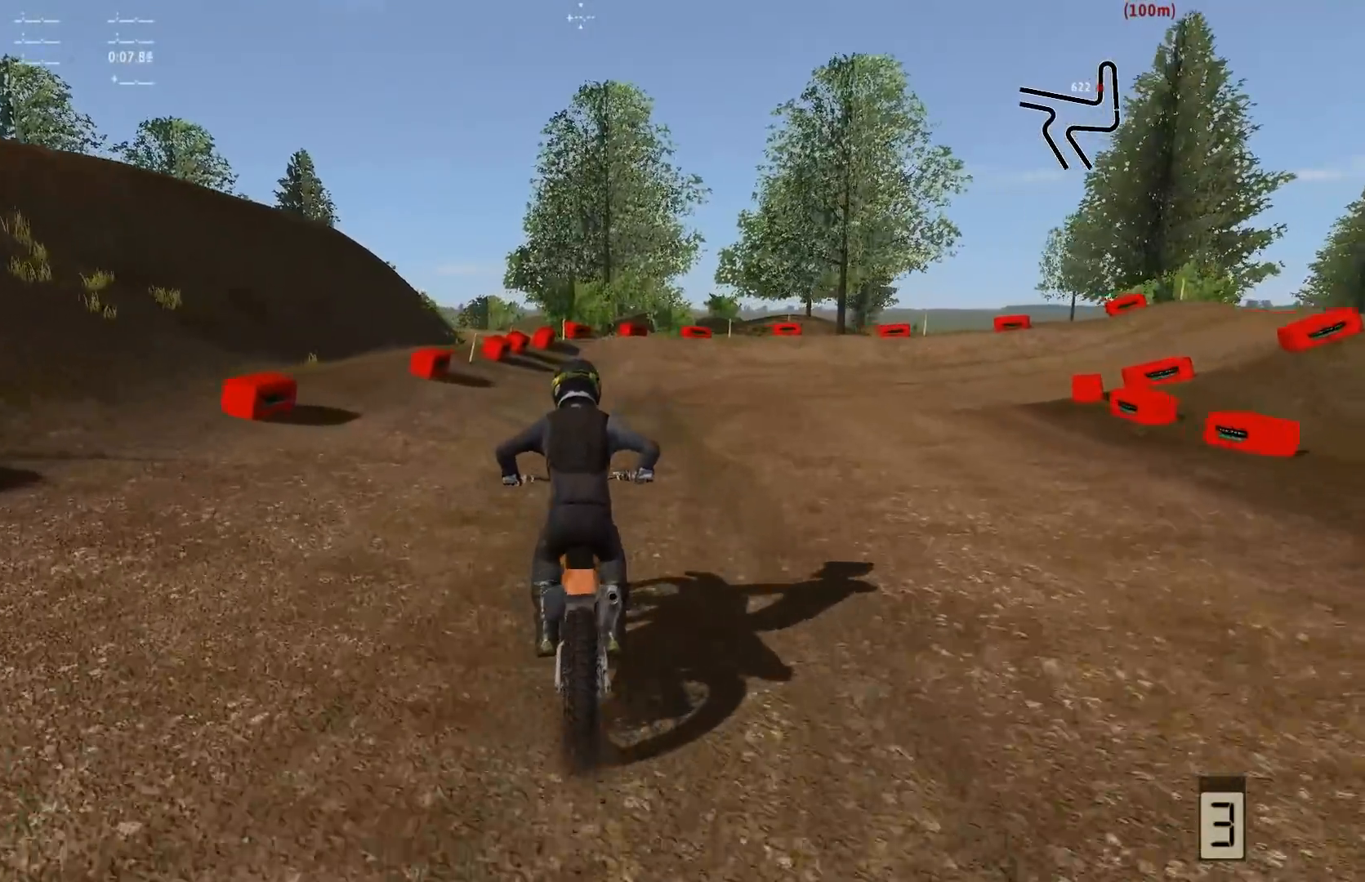
{"buttons": [], "left_stick": "right", "right_stick": "center", "events": []}
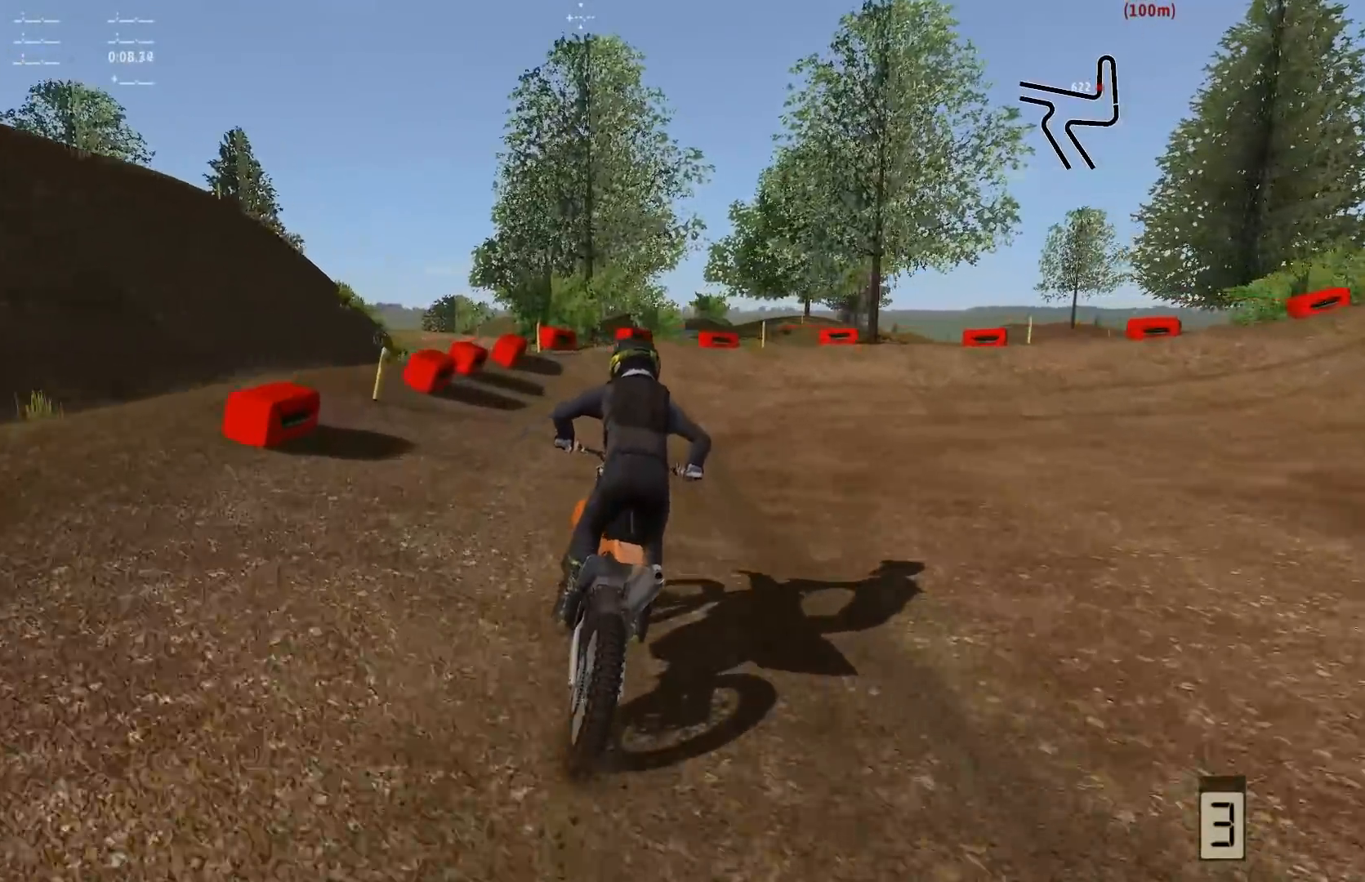
{"buttons": [], "left_stick": "right", "right_stick": "center", "events": [[317, "B", "down"], [417, "B", "up"]]}
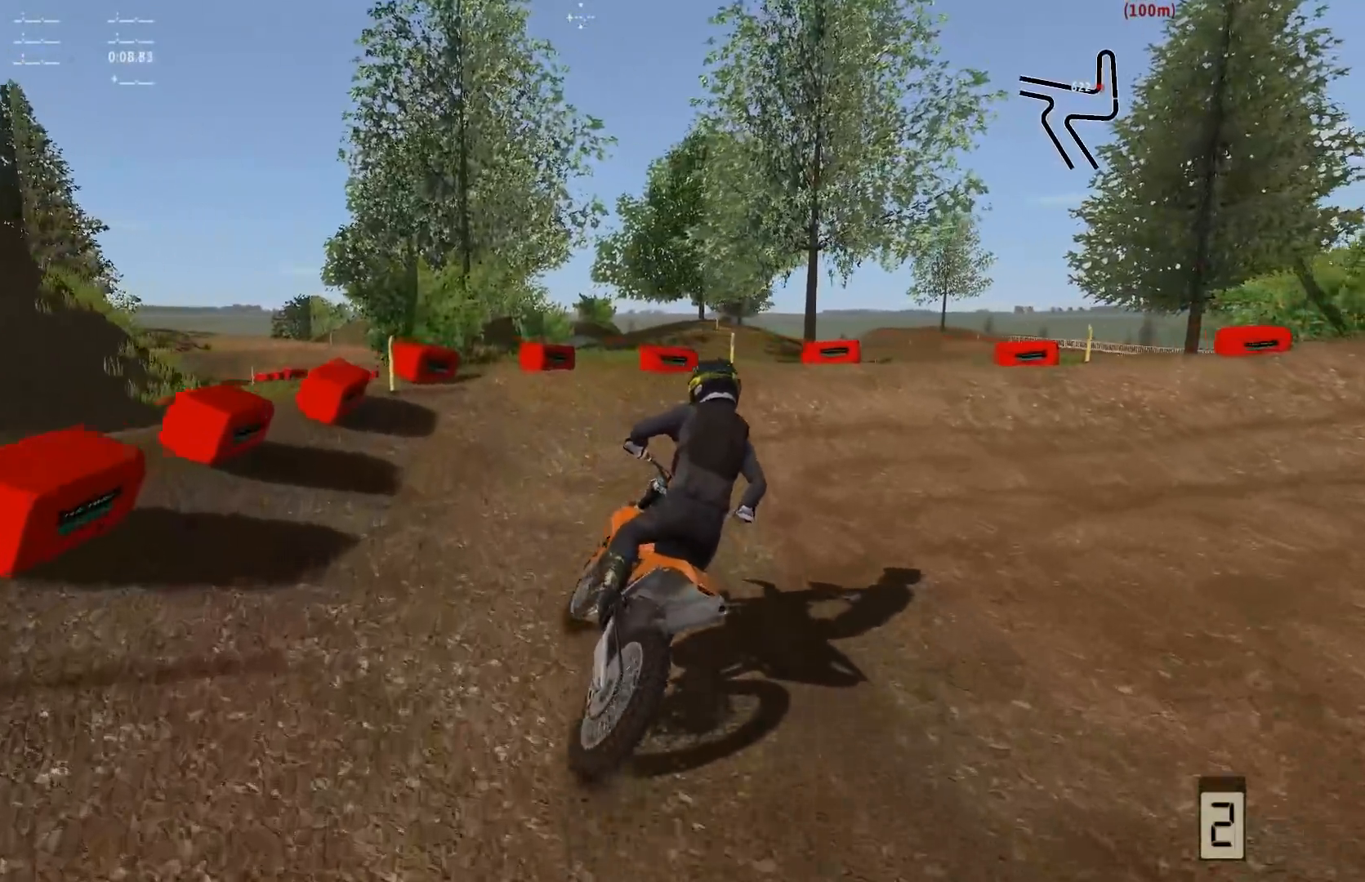
{"buttons": [], "left_stick": "right", "right_stick": "center", "events": []}
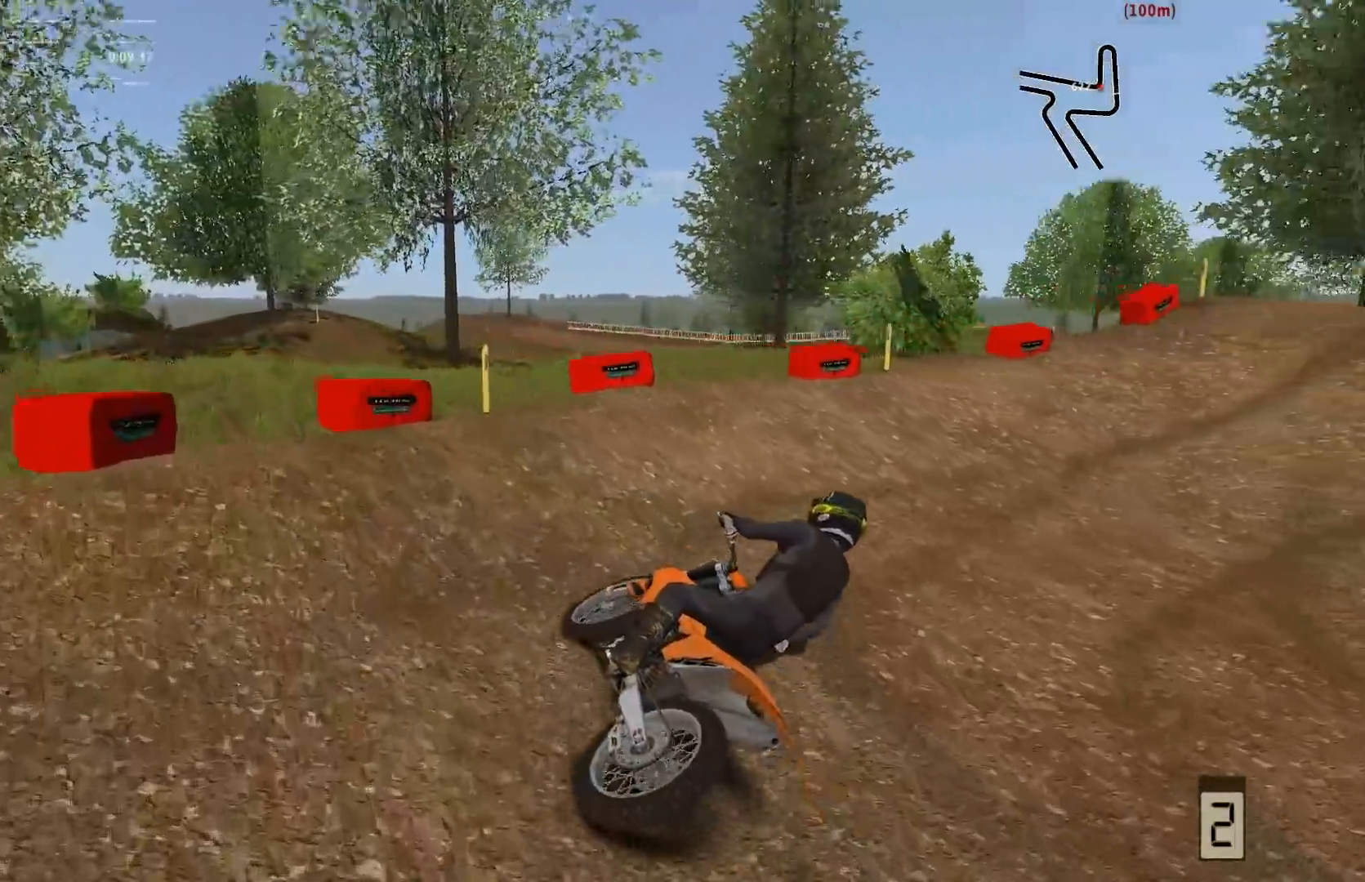
{"buttons": ["R2"], "left_stick": "center", "right_stick": "center", "events": [[150, "R2", "down"], [150, "left_stick", "center"], [300, "left_stick", "right"], [500, "left_stick", "center"]]}
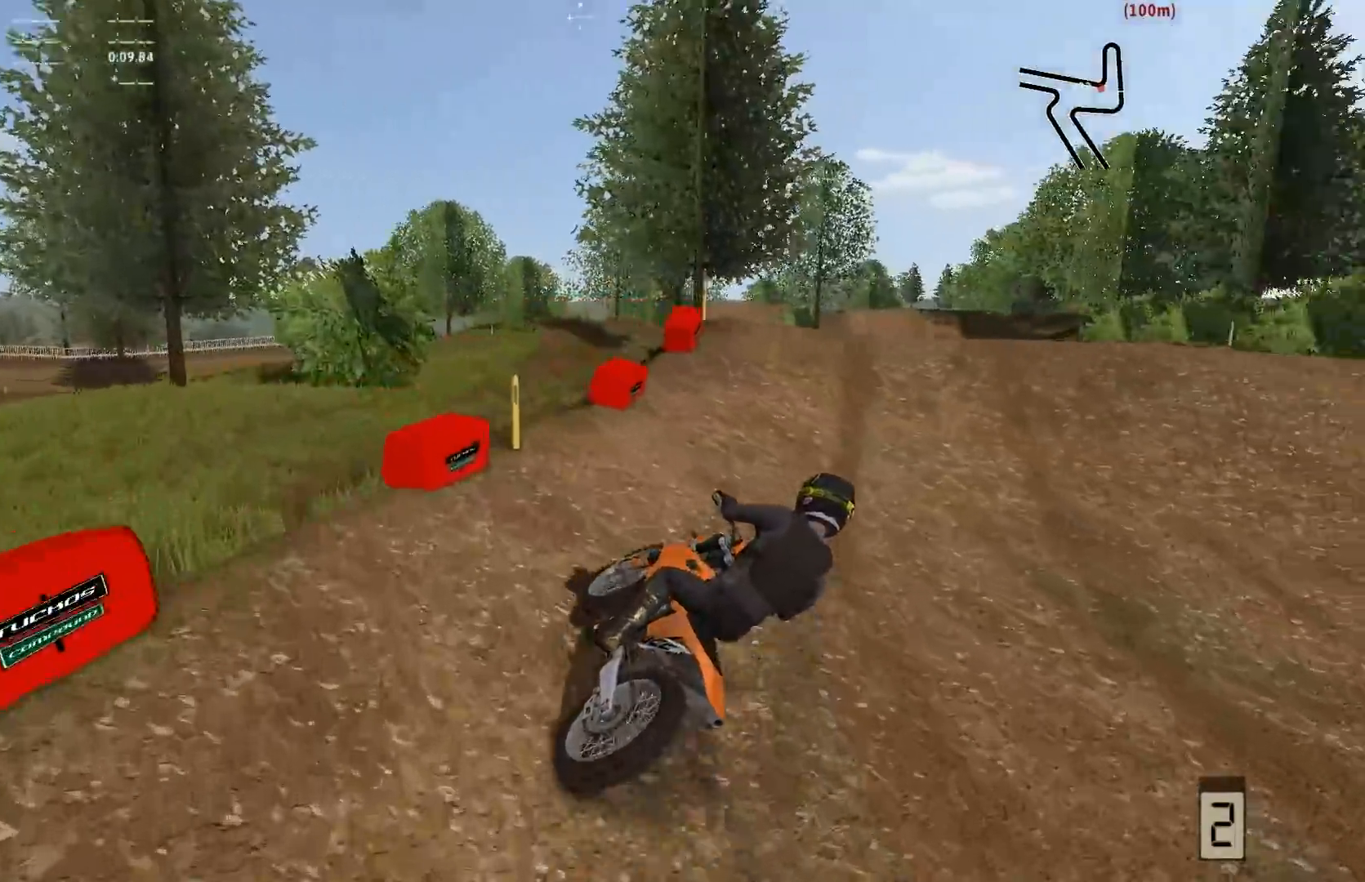
{"buttons": ["R2"], "left_stick": "center", "right_stick": "center", "events": [[100, "left_stick", "left"], [400, "left_stick", "center"]]}
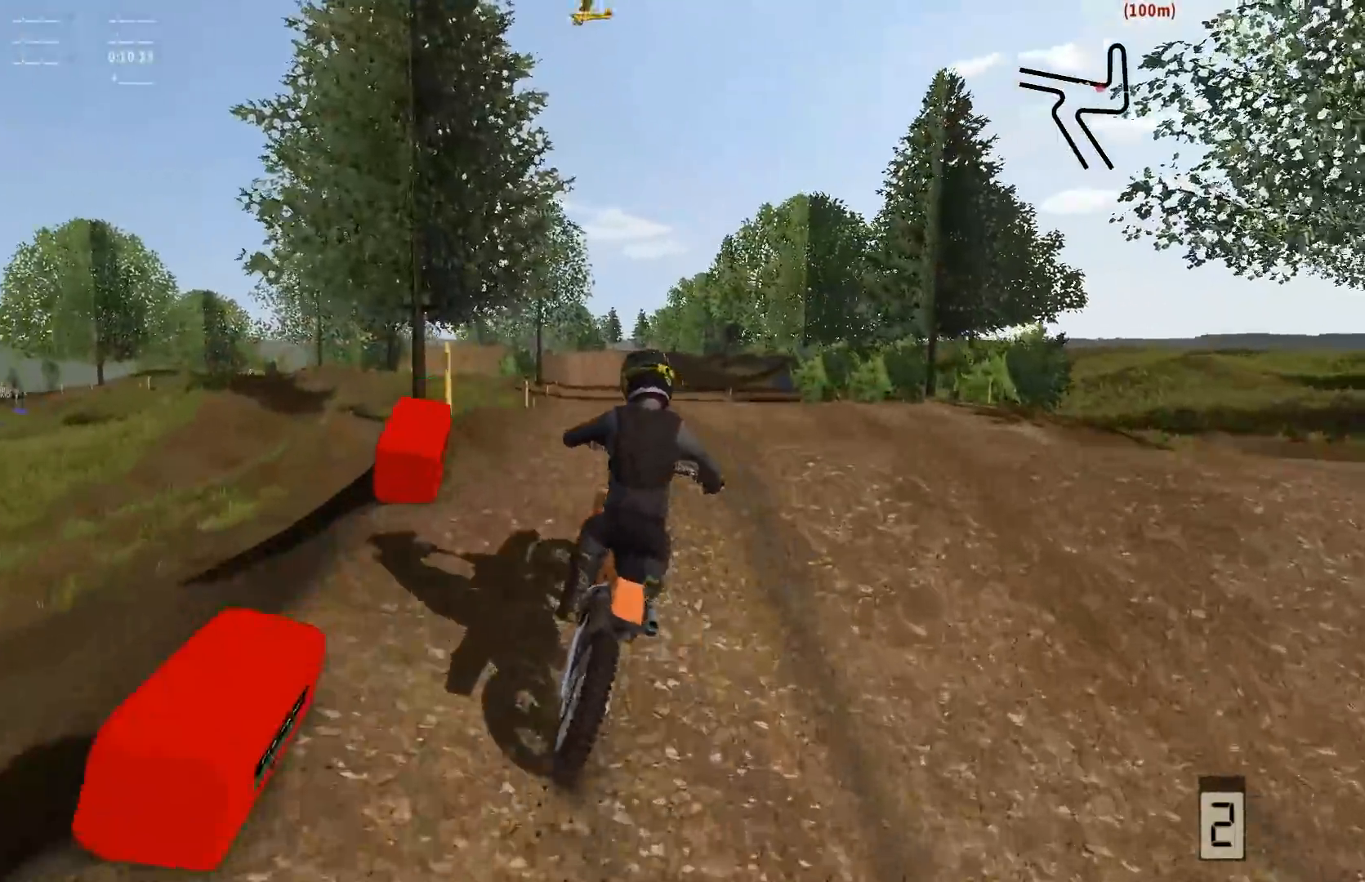
{"buttons": [], "left_stick": "center", "right_stick": "center", "events": [[367, "R2", "up"]]}
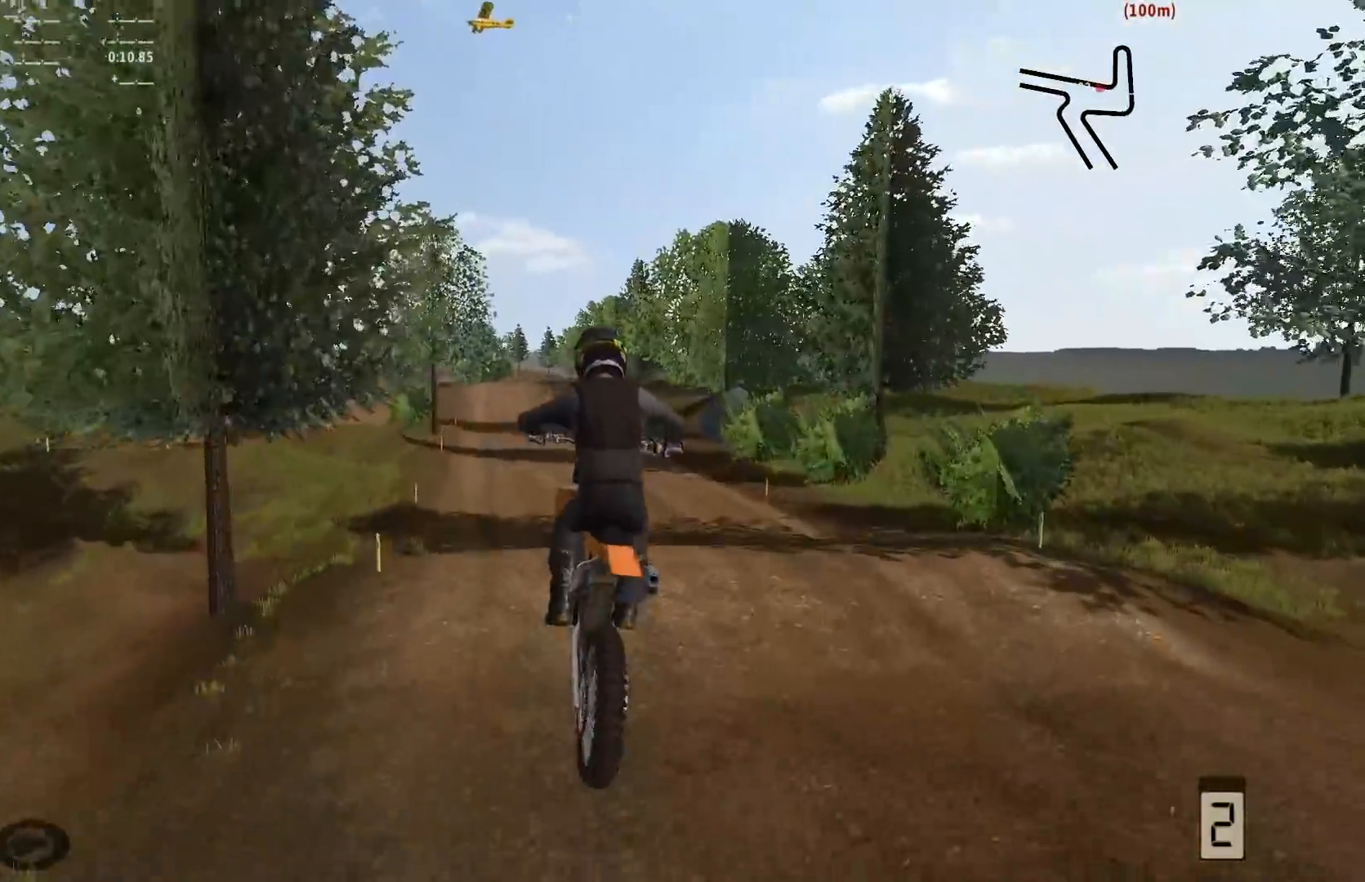
{"buttons": ["R2"], "left_stick": "left", "right_stick": "center", "events": [[400, "R2", "down"], [400, "left_stick", "left"]]}
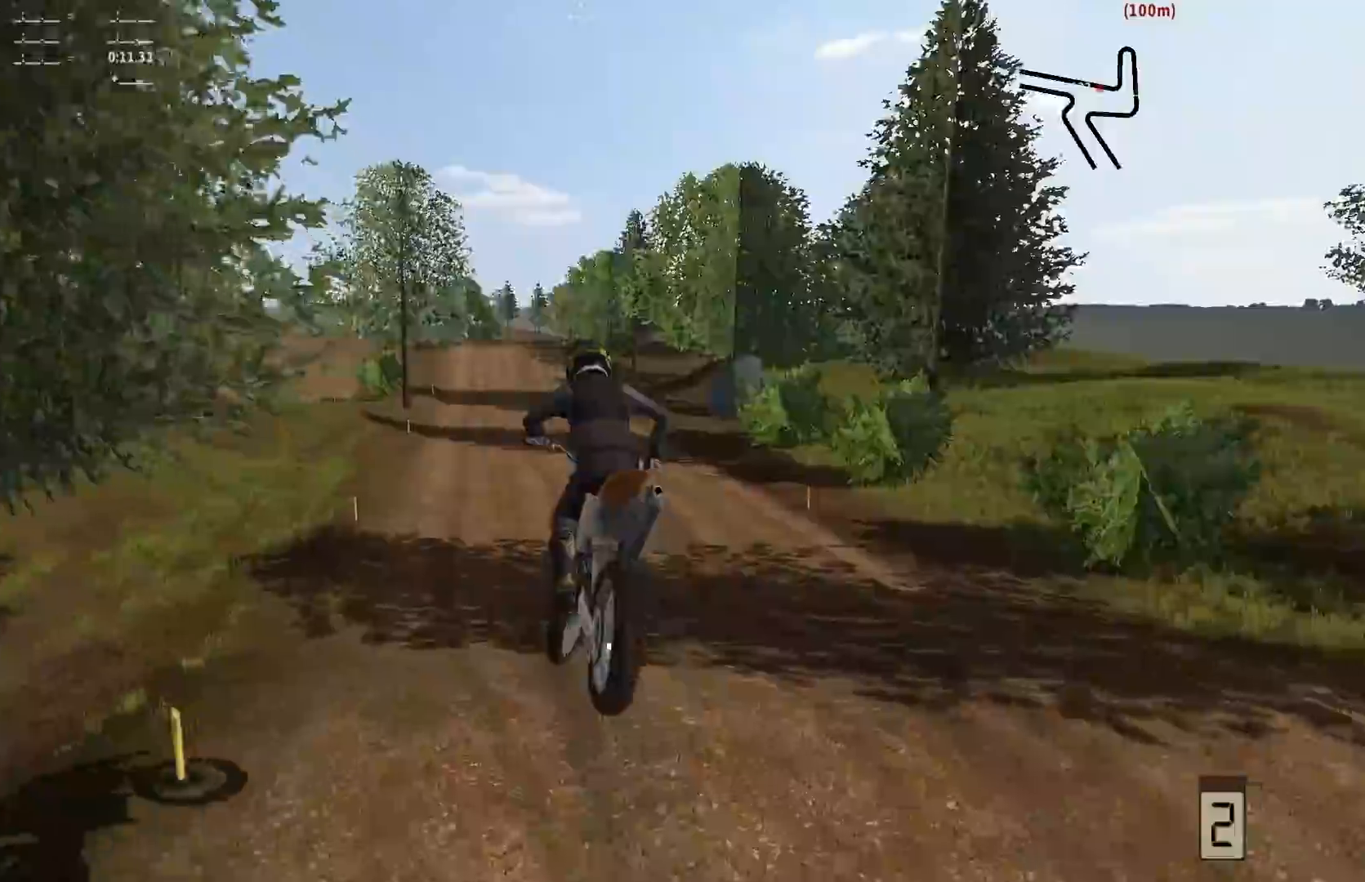
{"buttons": ["R2"], "left_stick": "left", "right_stick": "center", "events": [[100, "left_stick", "center"], [267, "left_stick", "left"], [367, "right_stick", "down"], [467, "right_stick", "center"]]}
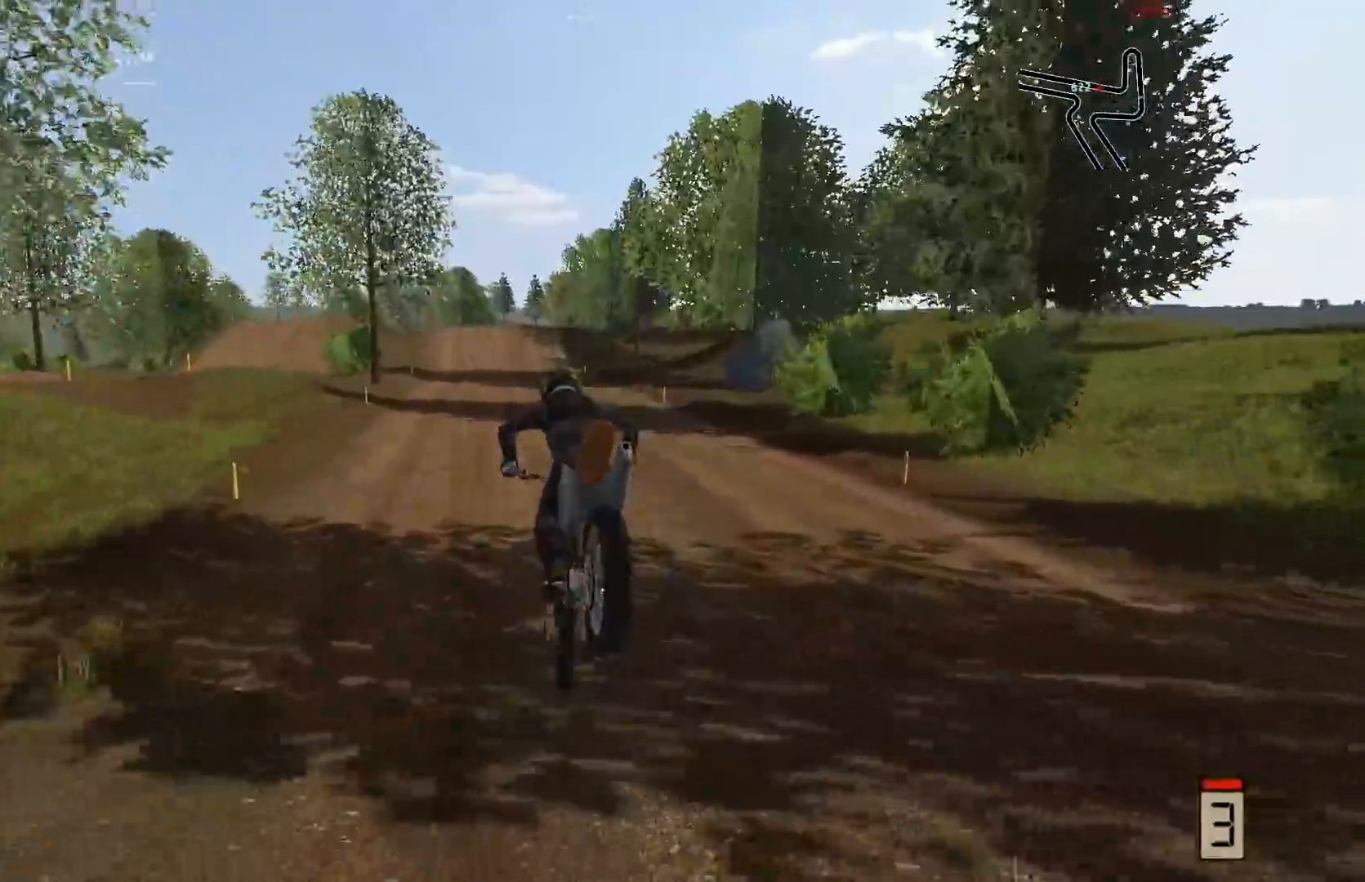
{"buttons": ["R2"], "left_stick": "center", "right_stick": "center", "events": [[33, "left_stick", "center"]]}
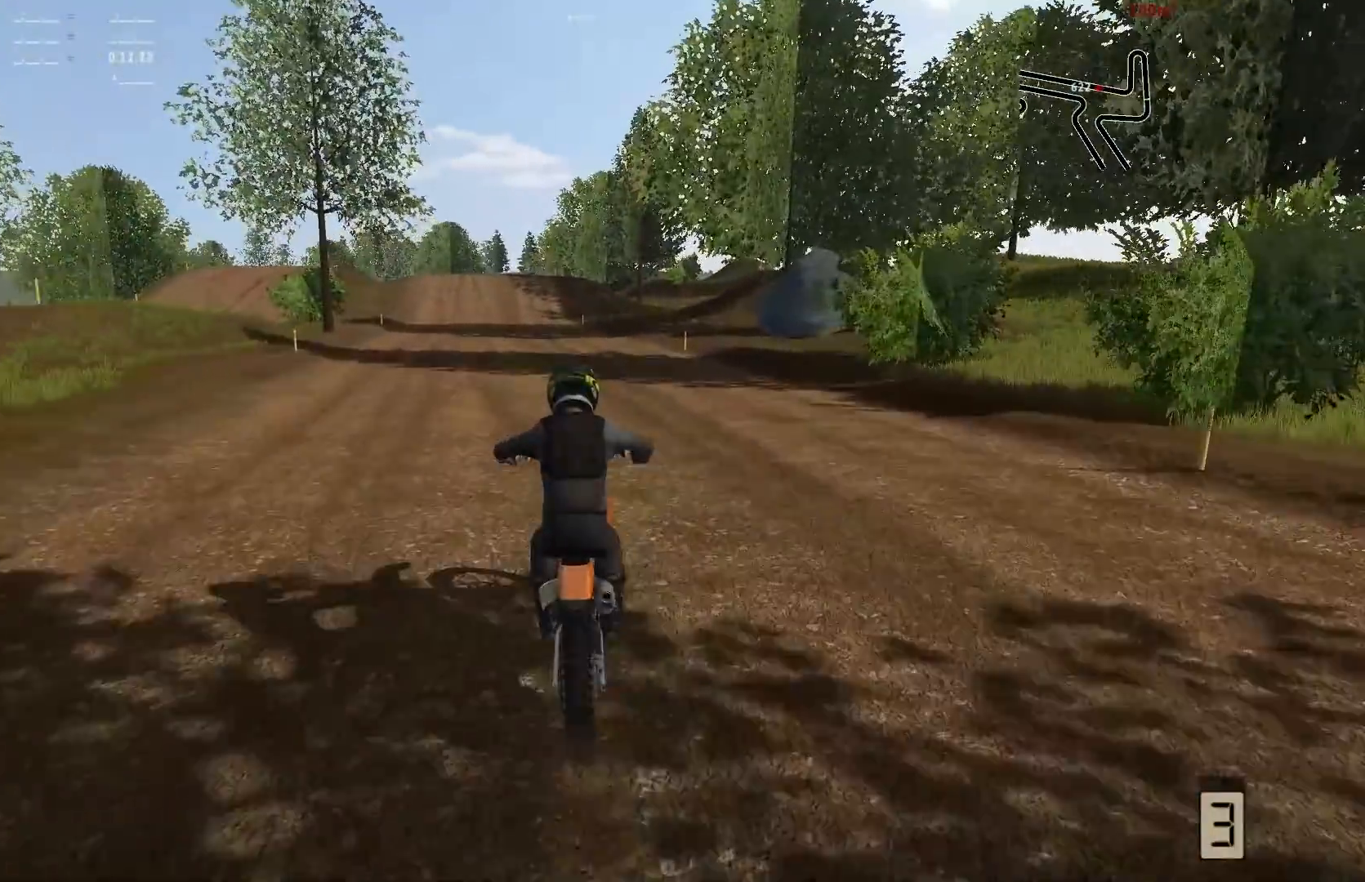
{"buttons": ["R2"], "left_stick": "center", "right_stick": "center", "events": [[167, "left_stick", "left"], [433, "left_stick", "center"]]}
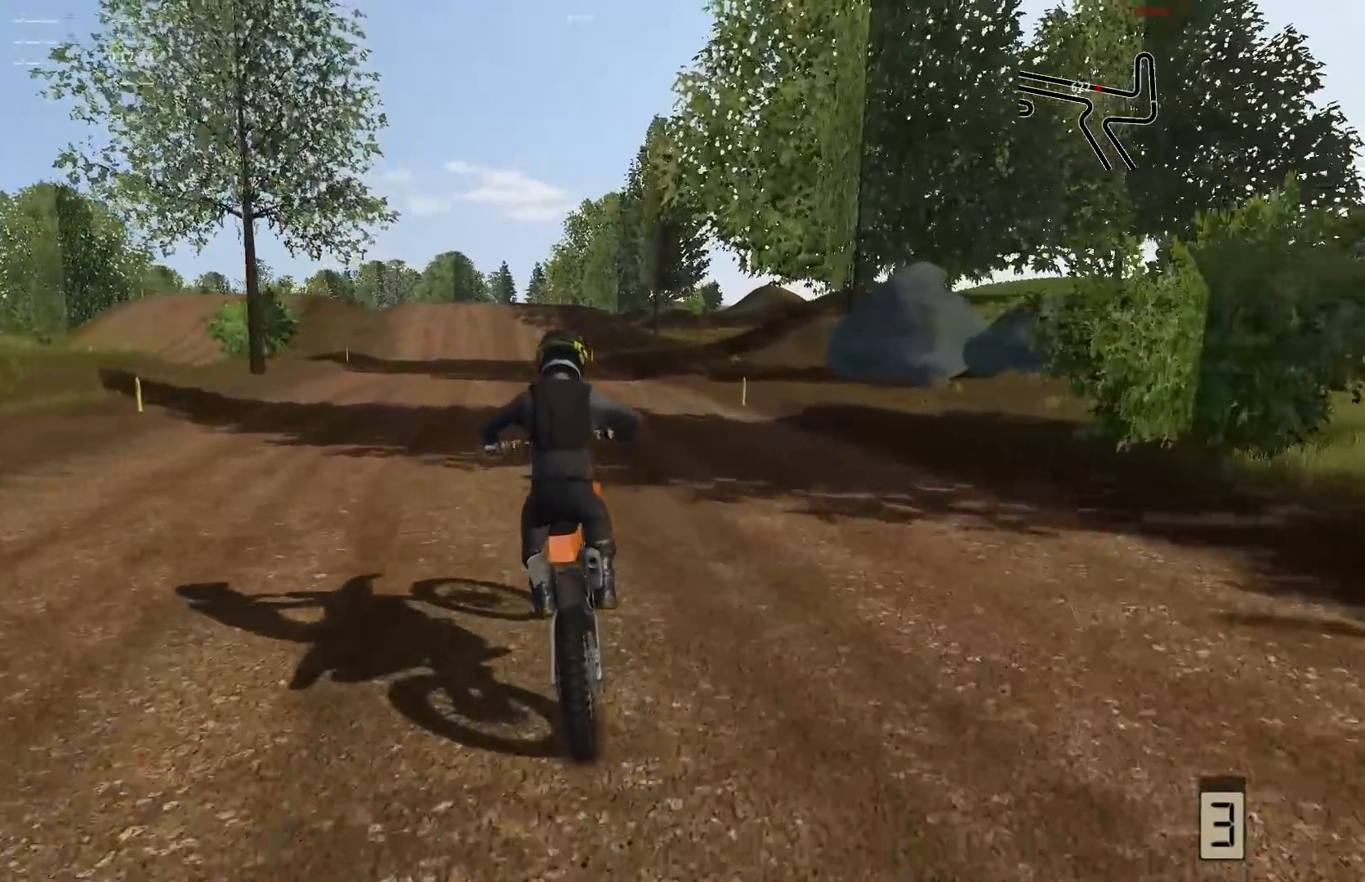
{"buttons": ["R2"], "left_stick": "center", "right_stick": "center", "events": [[183, "left_stick", "left"], [333, "left_stick", "center"]]}
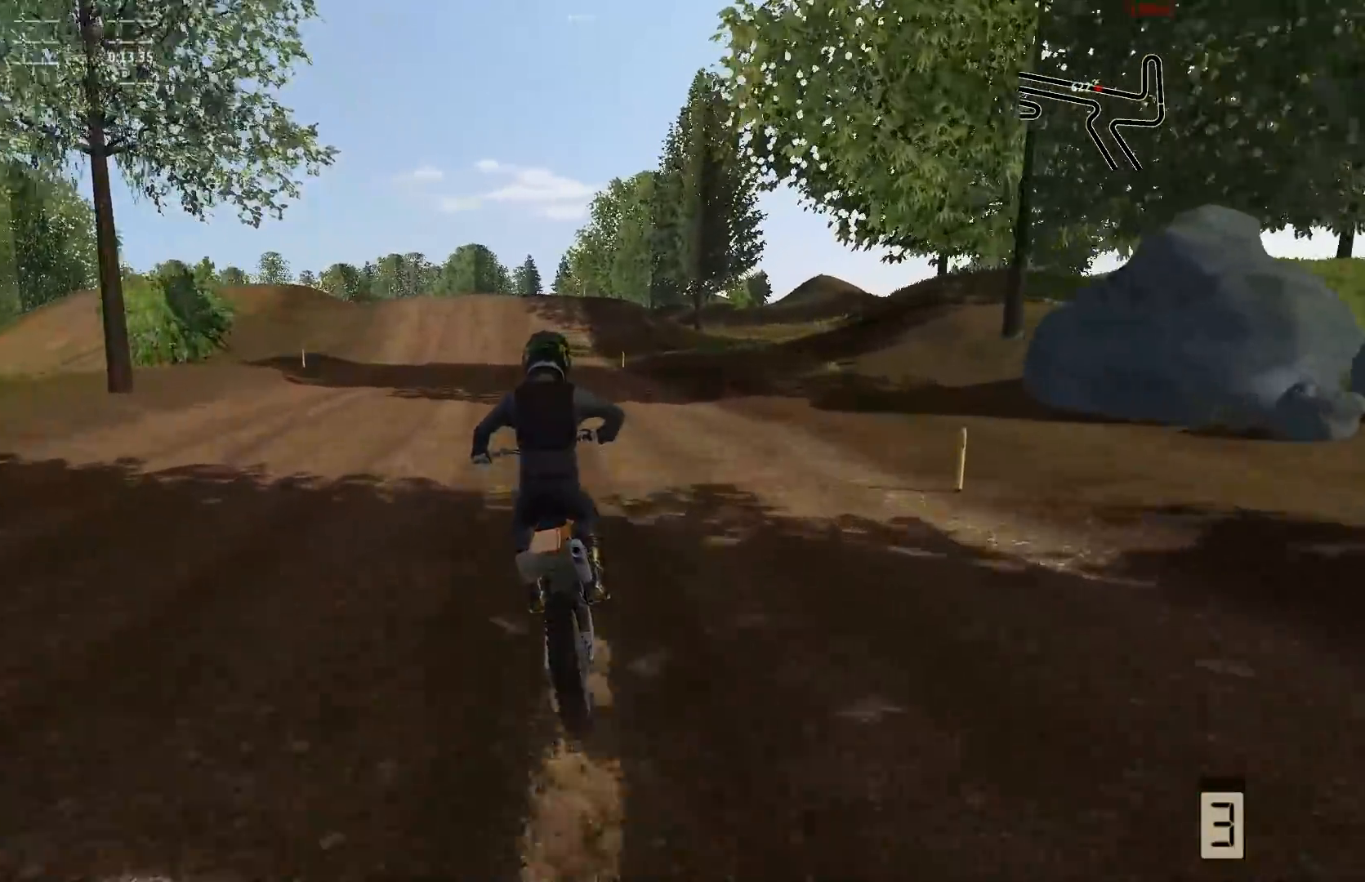
{"buttons": ["R2"], "left_stick": "center", "right_stick": "center", "events": [[67, "left_stick", "down-left"], [233, "left_stick", "center"]]}
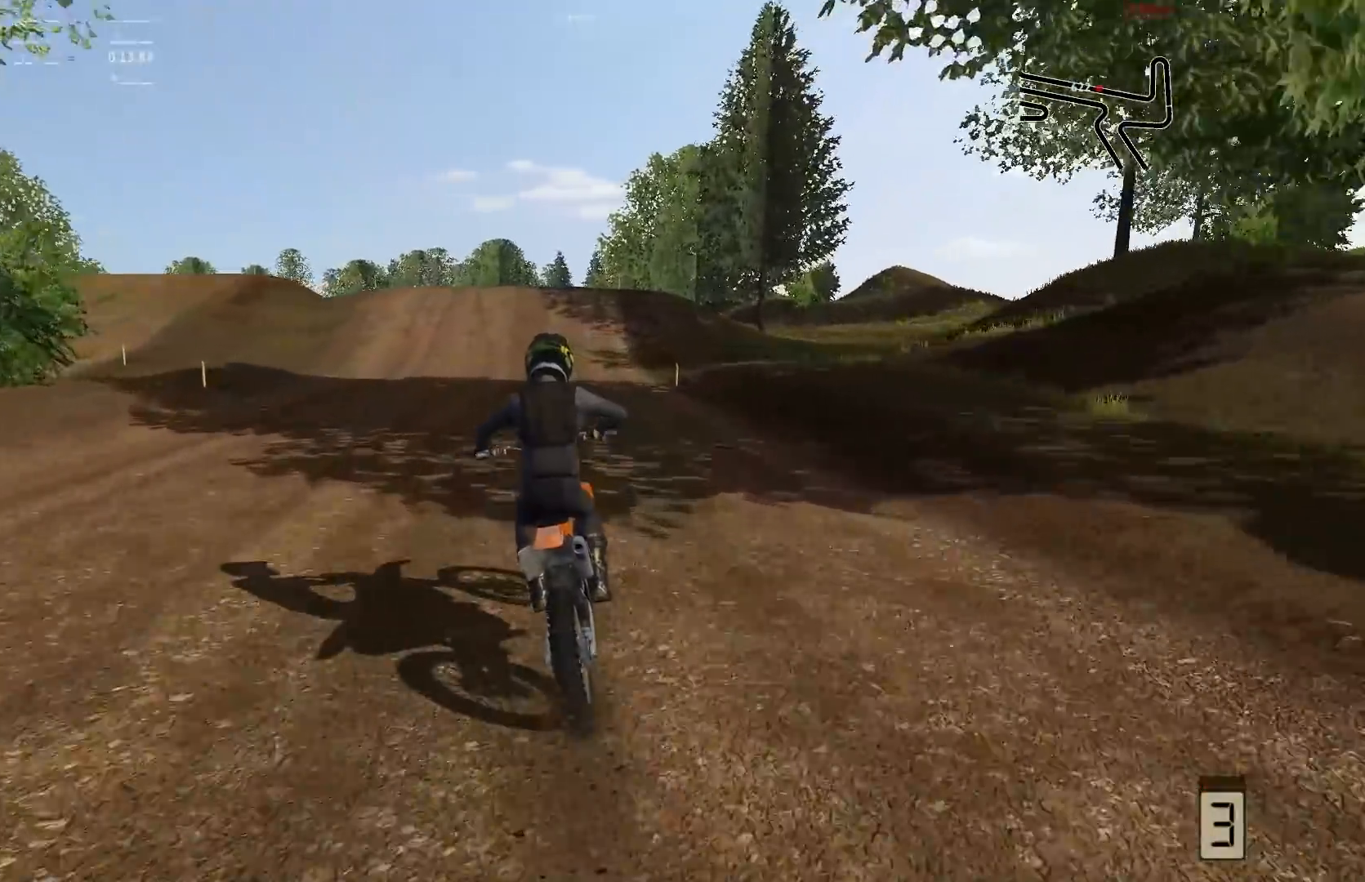
{"buttons": ["R2"], "left_stick": "center", "right_stick": "center", "events": []}